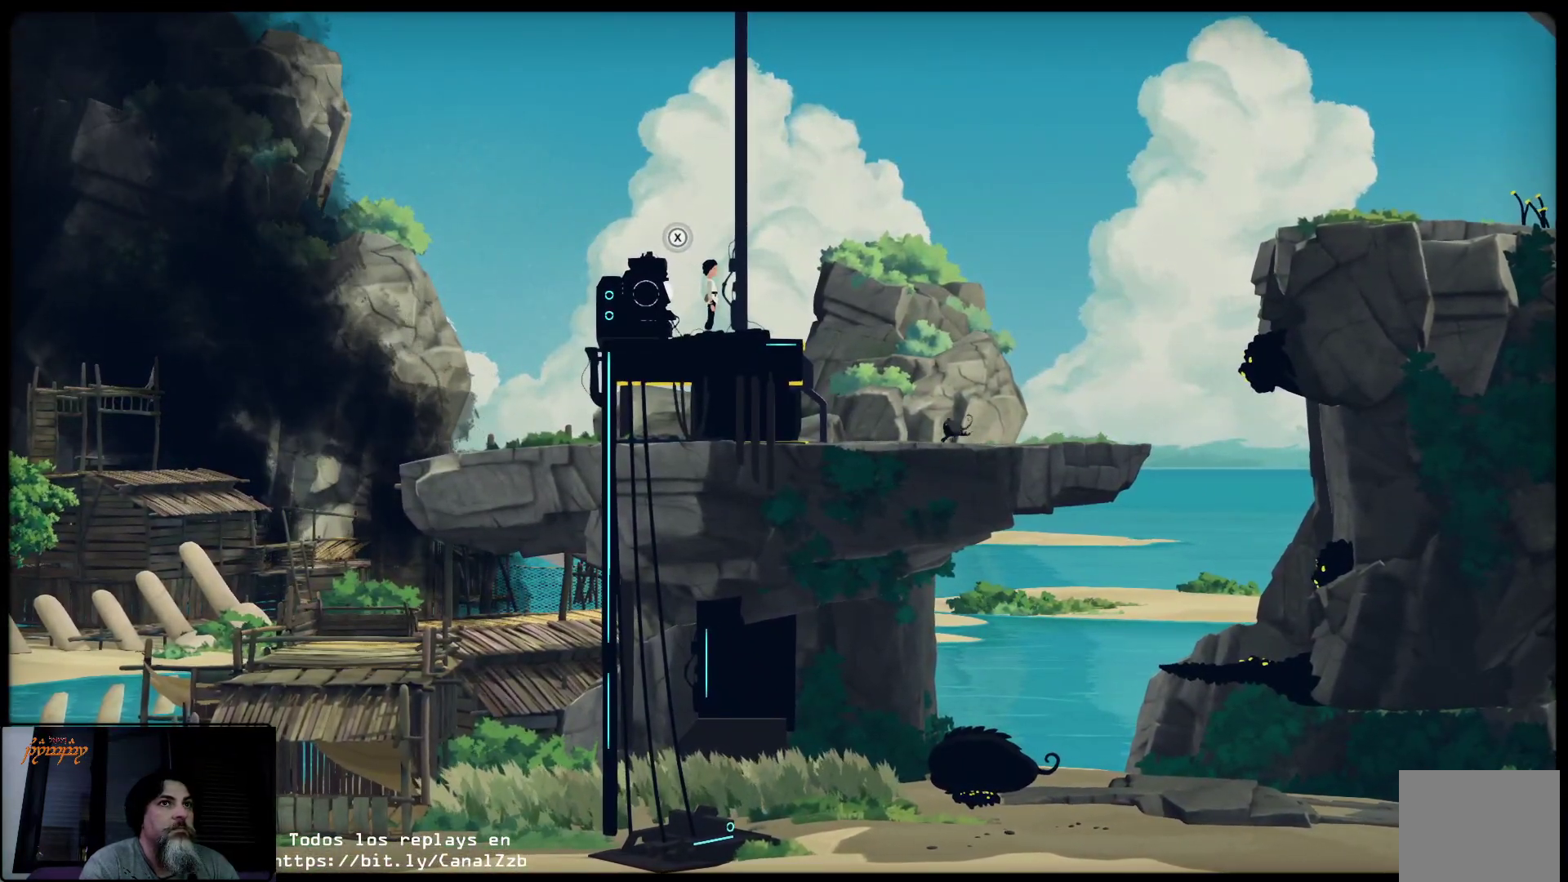
Gameplay with a controller (Xbox layout); each line is a JSON object with the inputs held at the frame after it. "events" lists button and stick changes between this image and that frame as [ms after this image, input, new state], when the widget could be followed in between.
{"buttons": [], "left_stick": "center", "right_stick": "center", "events": []}
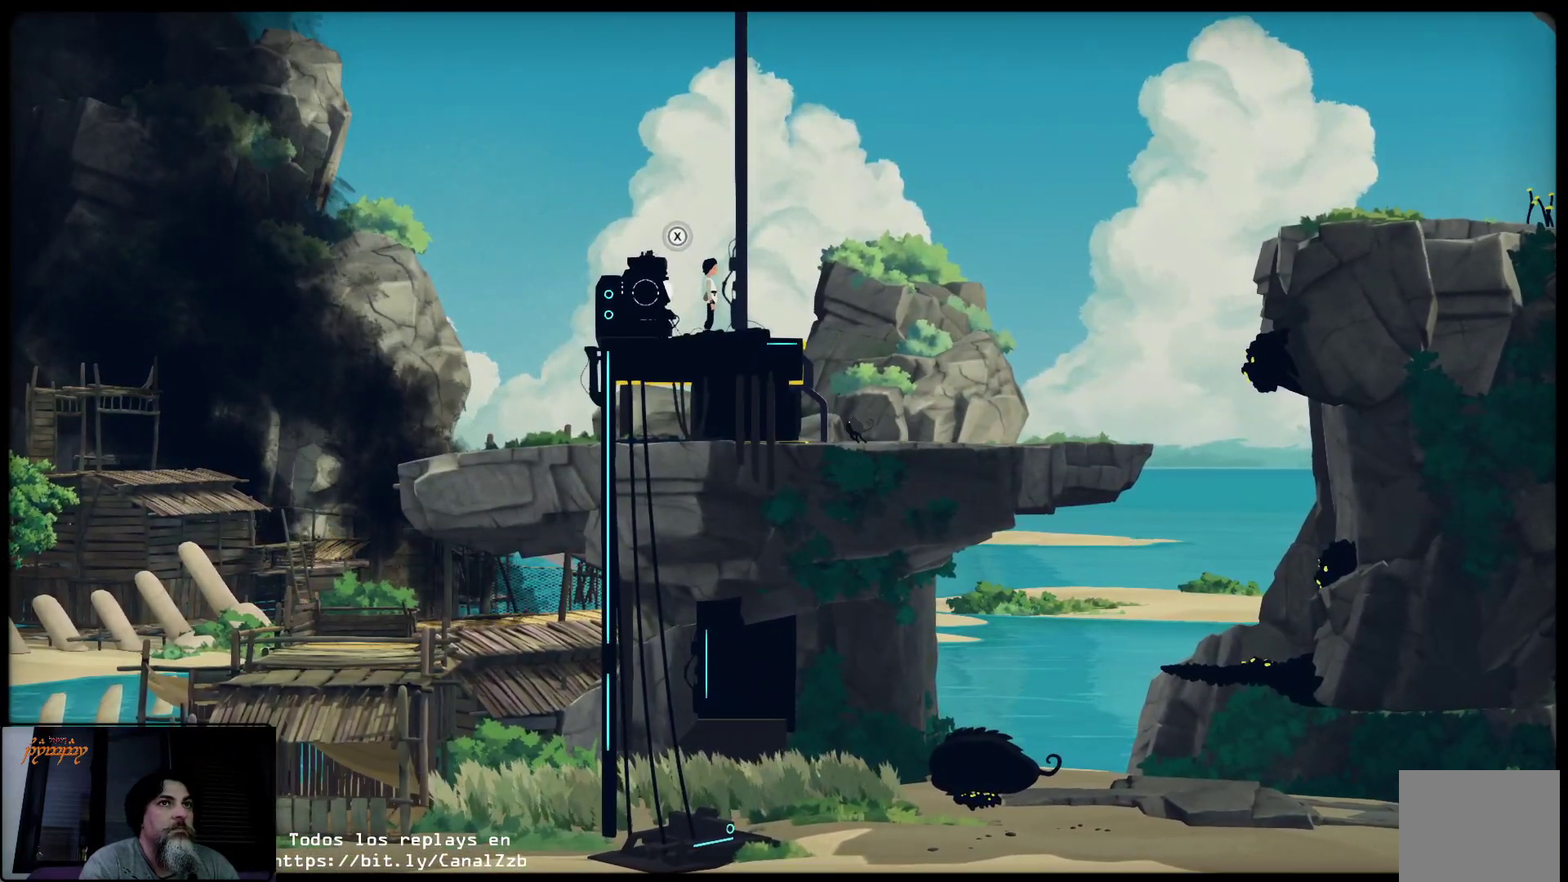
{"buttons": [], "left_stick": "center", "right_stick": "center", "events": []}
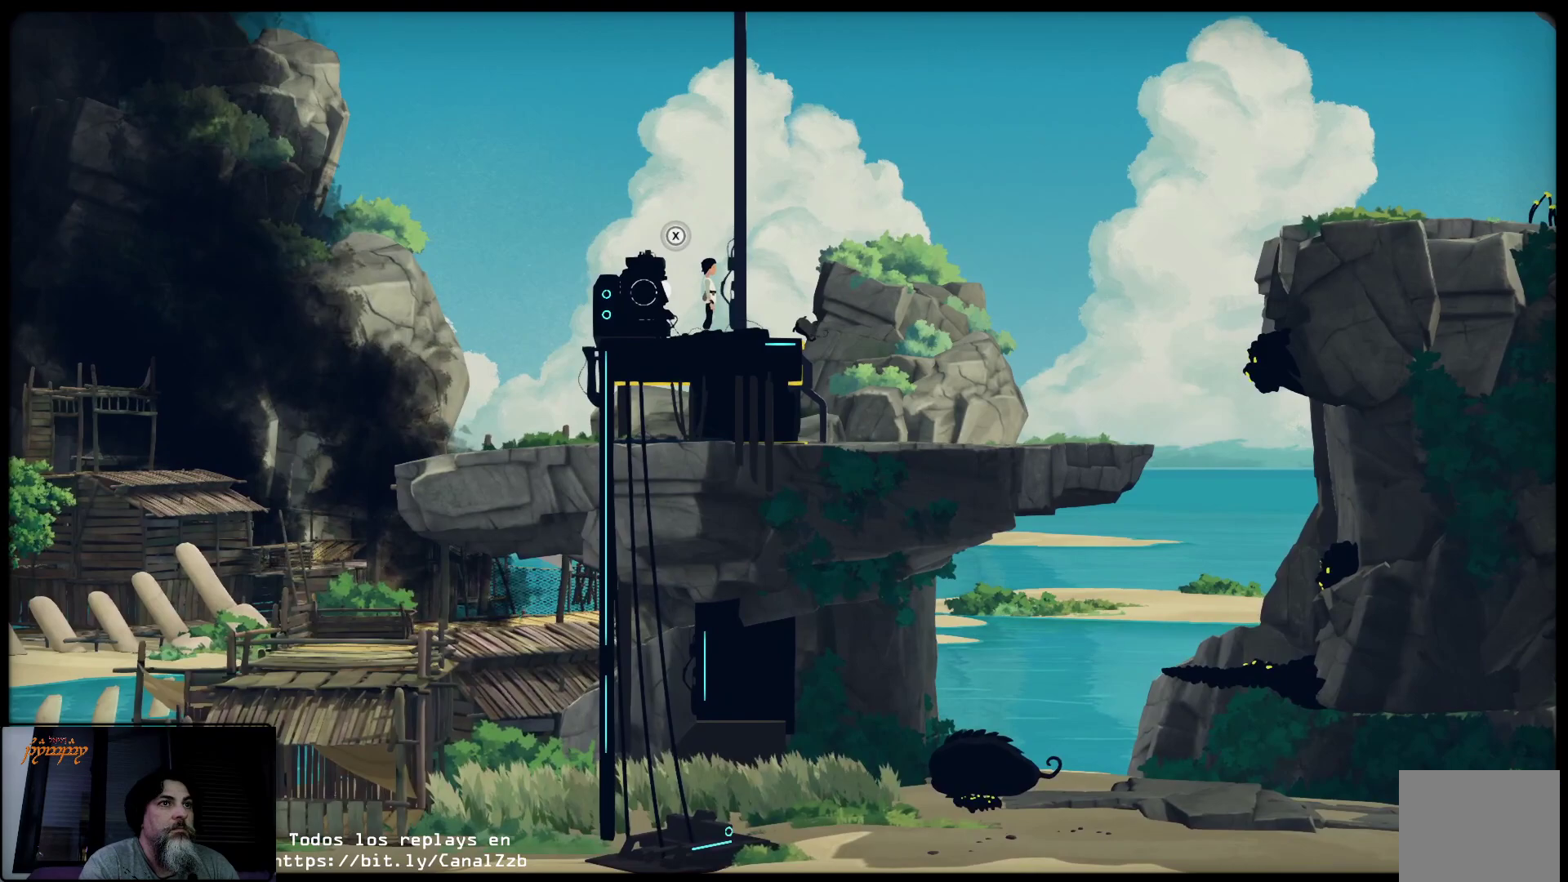
{"buttons": [], "left_stick": "center", "right_stick": "center", "events": []}
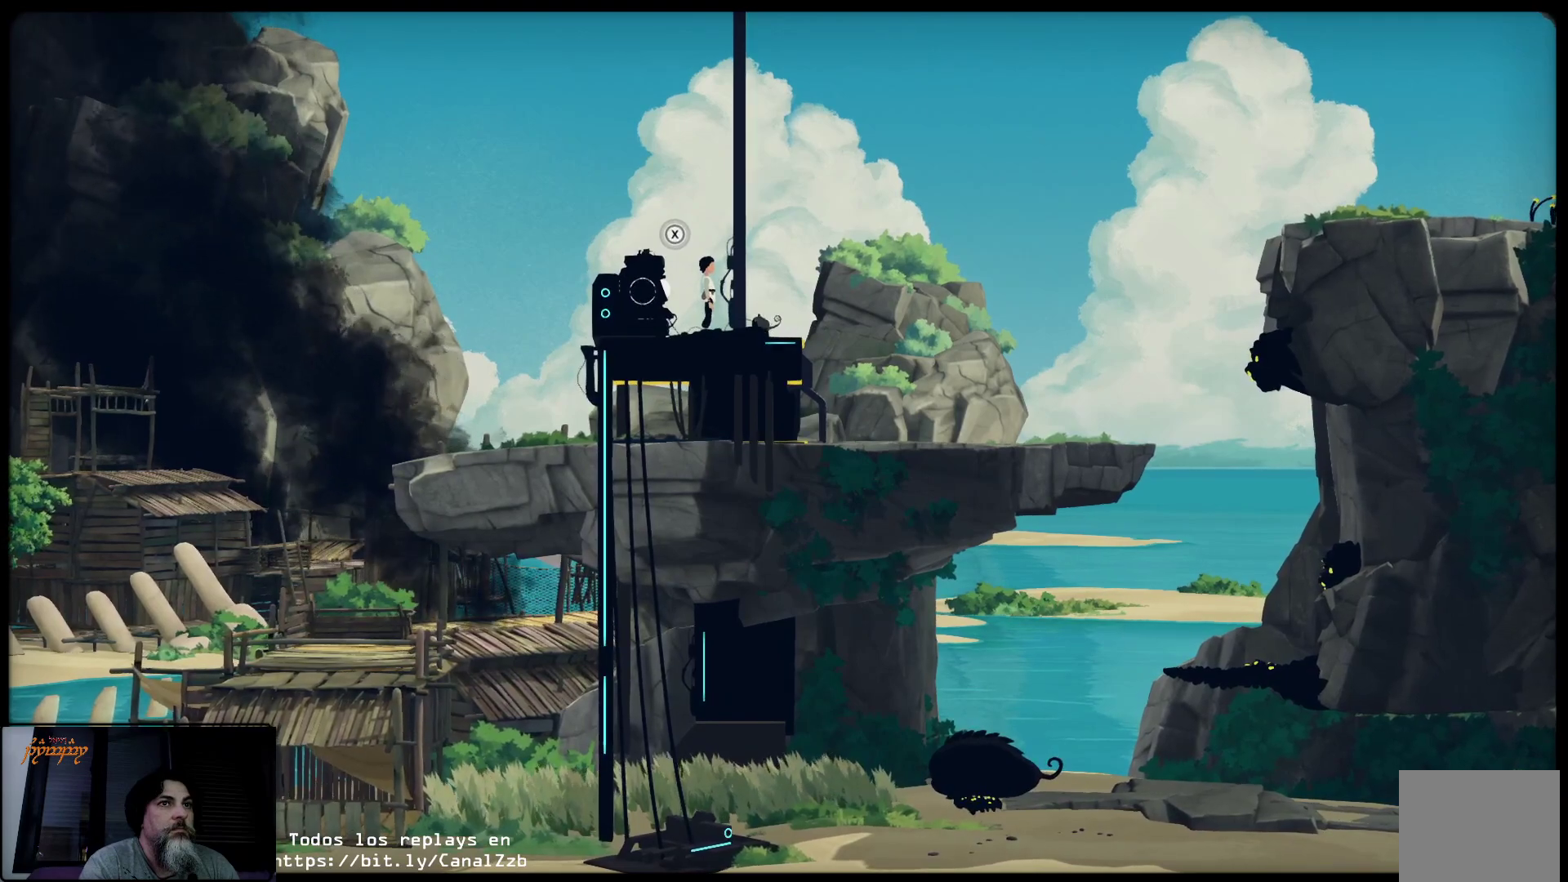
{"buttons": [], "left_stick": "center", "right_stick": "center", "events": []}
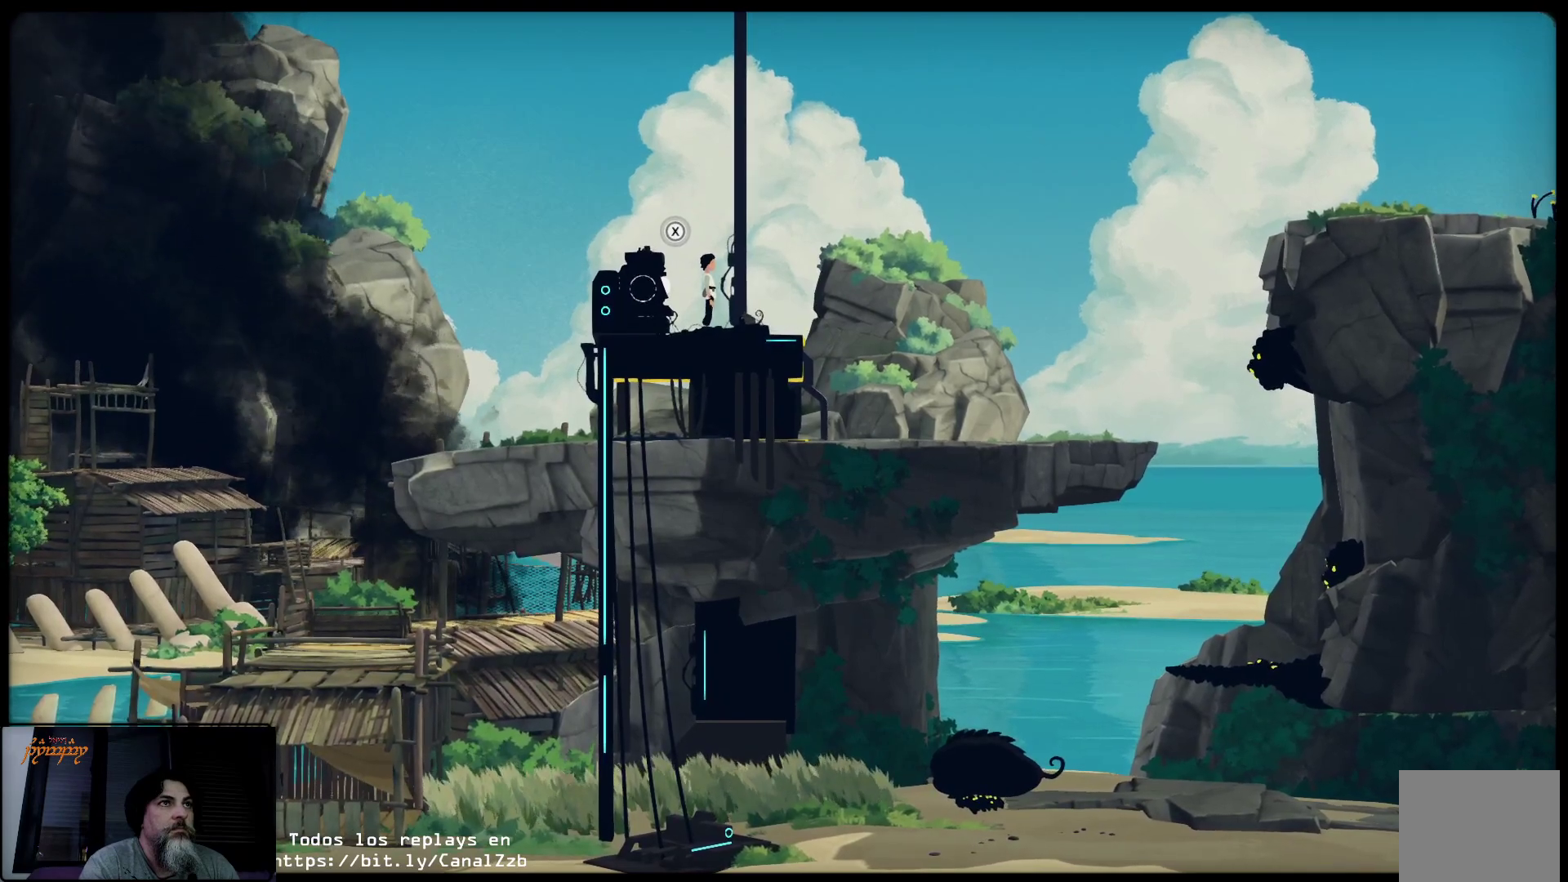
{"buttons": [], "left_stick": "right", "right_stick": "center", "events": [[83, "left_stick", "right"]]}
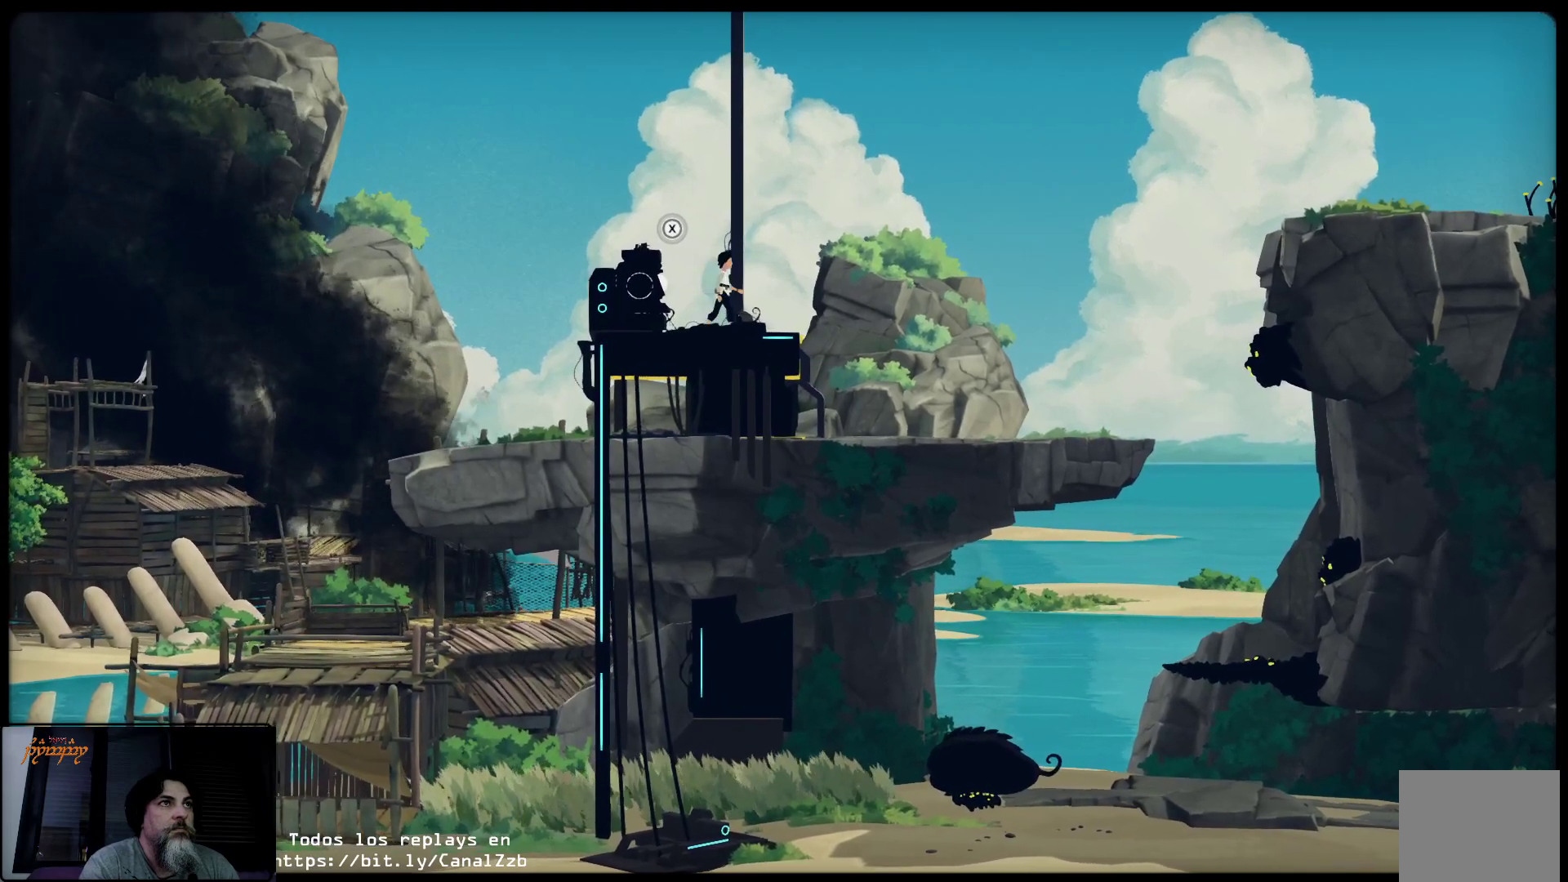
{"buttons": [], "left_stick": "right", "right_stick": "center", "events": [[283, "left_stick", "center"], [433, "left_stick", "right"]]}
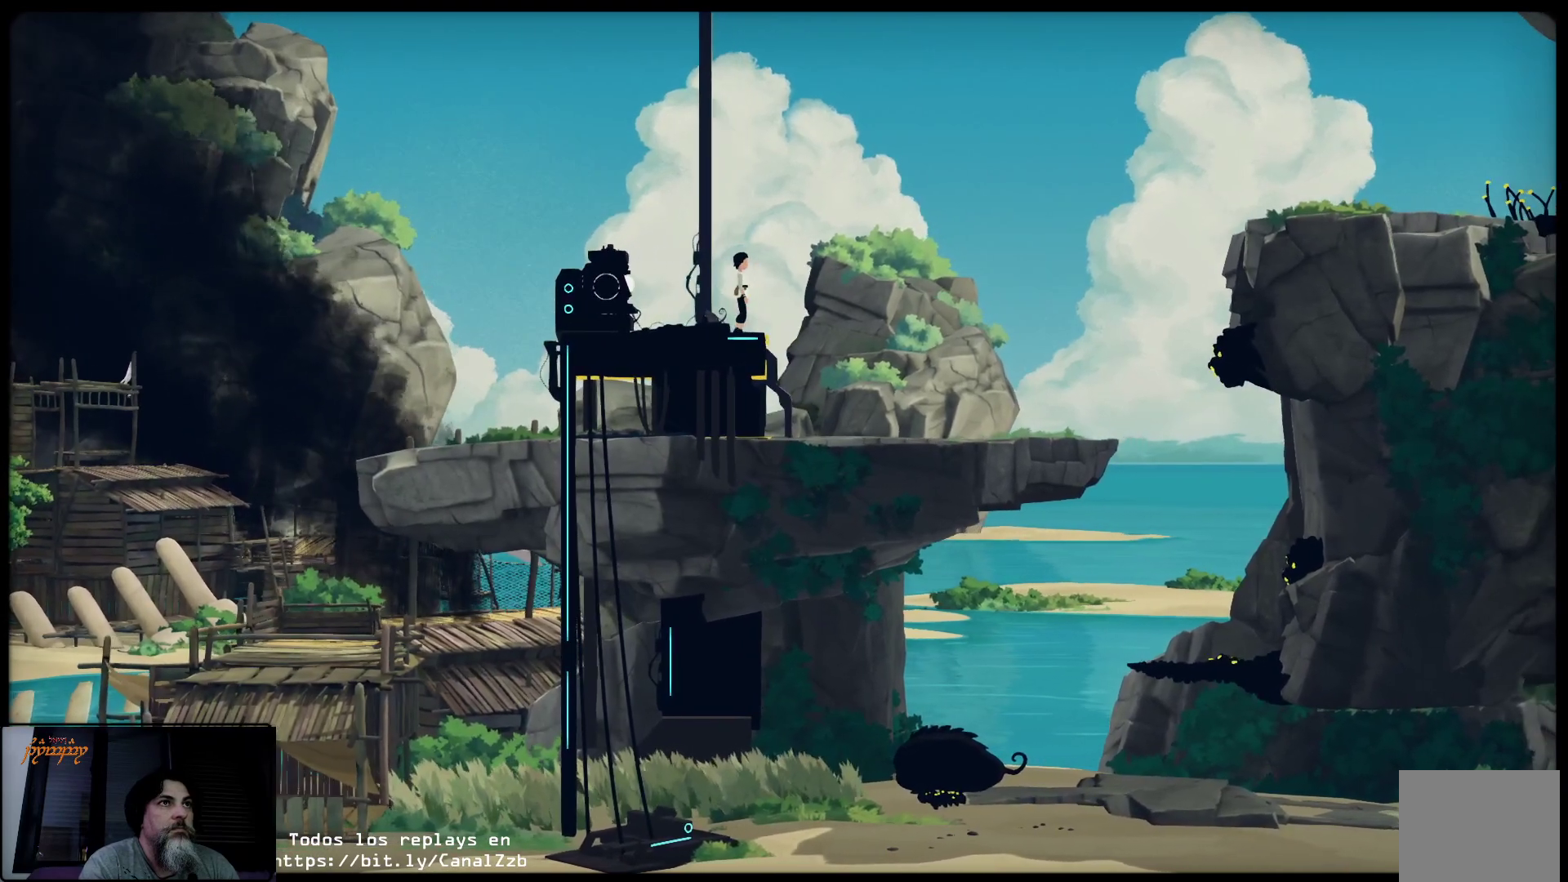
{"buttons": [], "left_stick": "right", "right_stick": "center", "events": []}
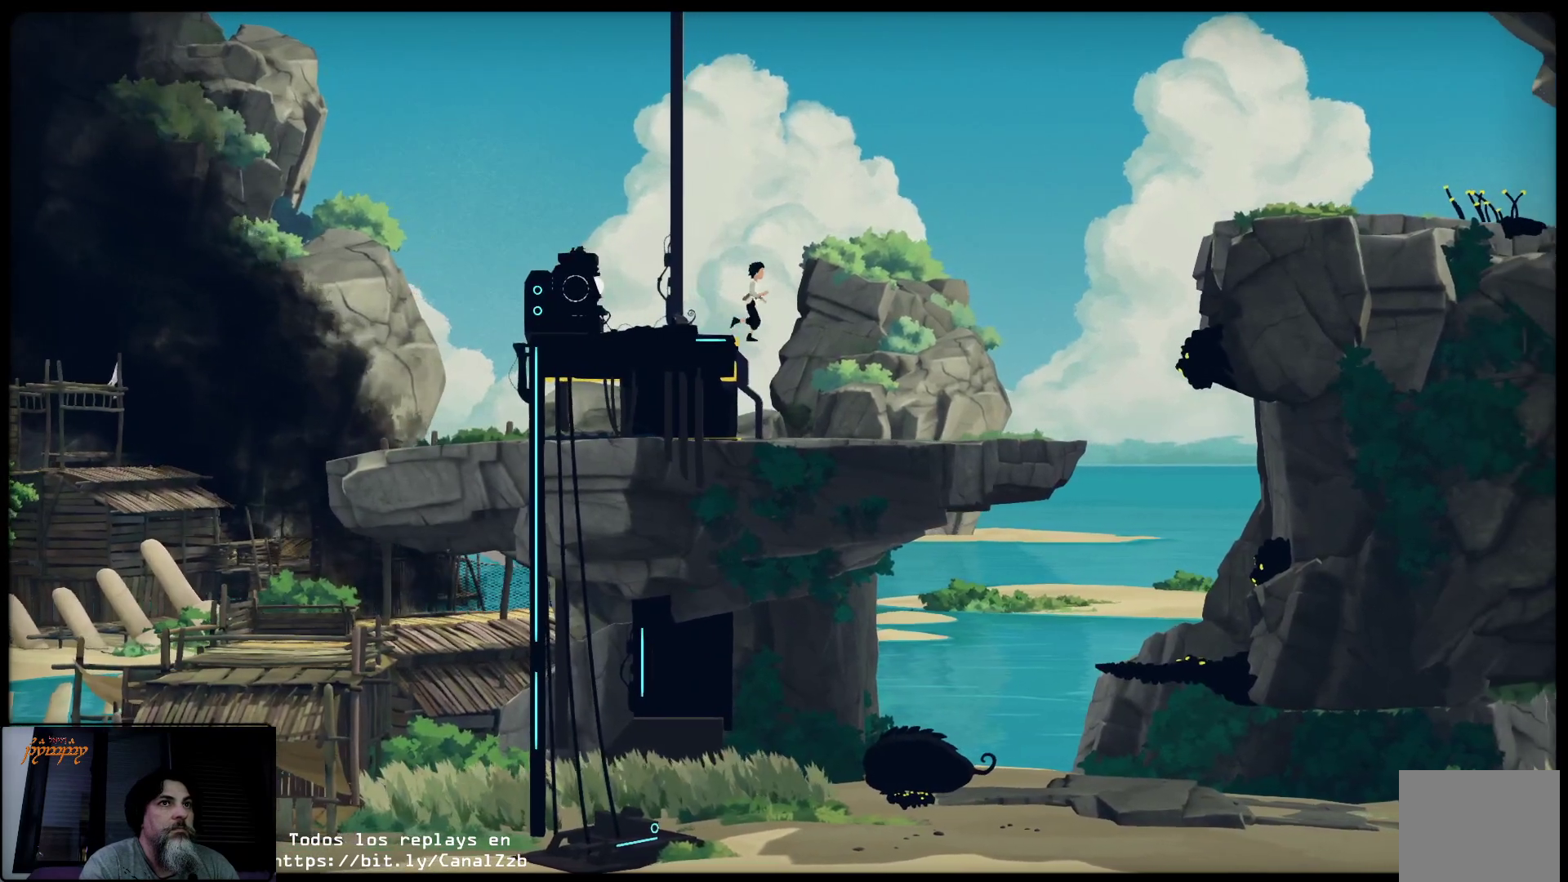
{"buttons": [], "left_stick": "right", "right_stick": "center", "events": []}
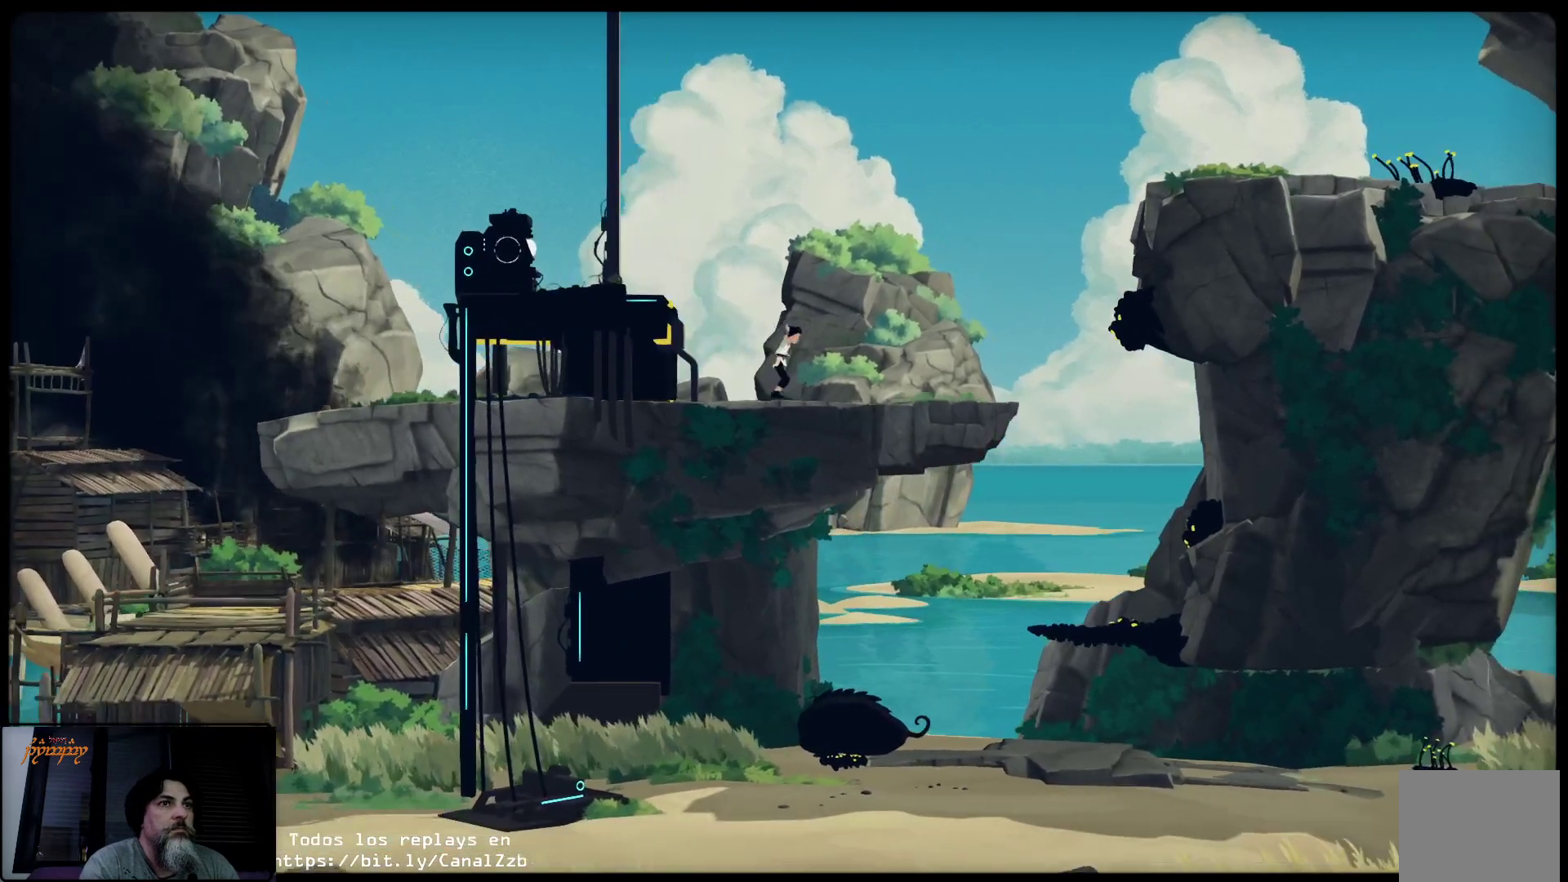
{"buttons": [], "left_stick": "right", "right_stick": "center", "events": [[17, "left_stick", "center"], [500, "left_stick", "right"]]}
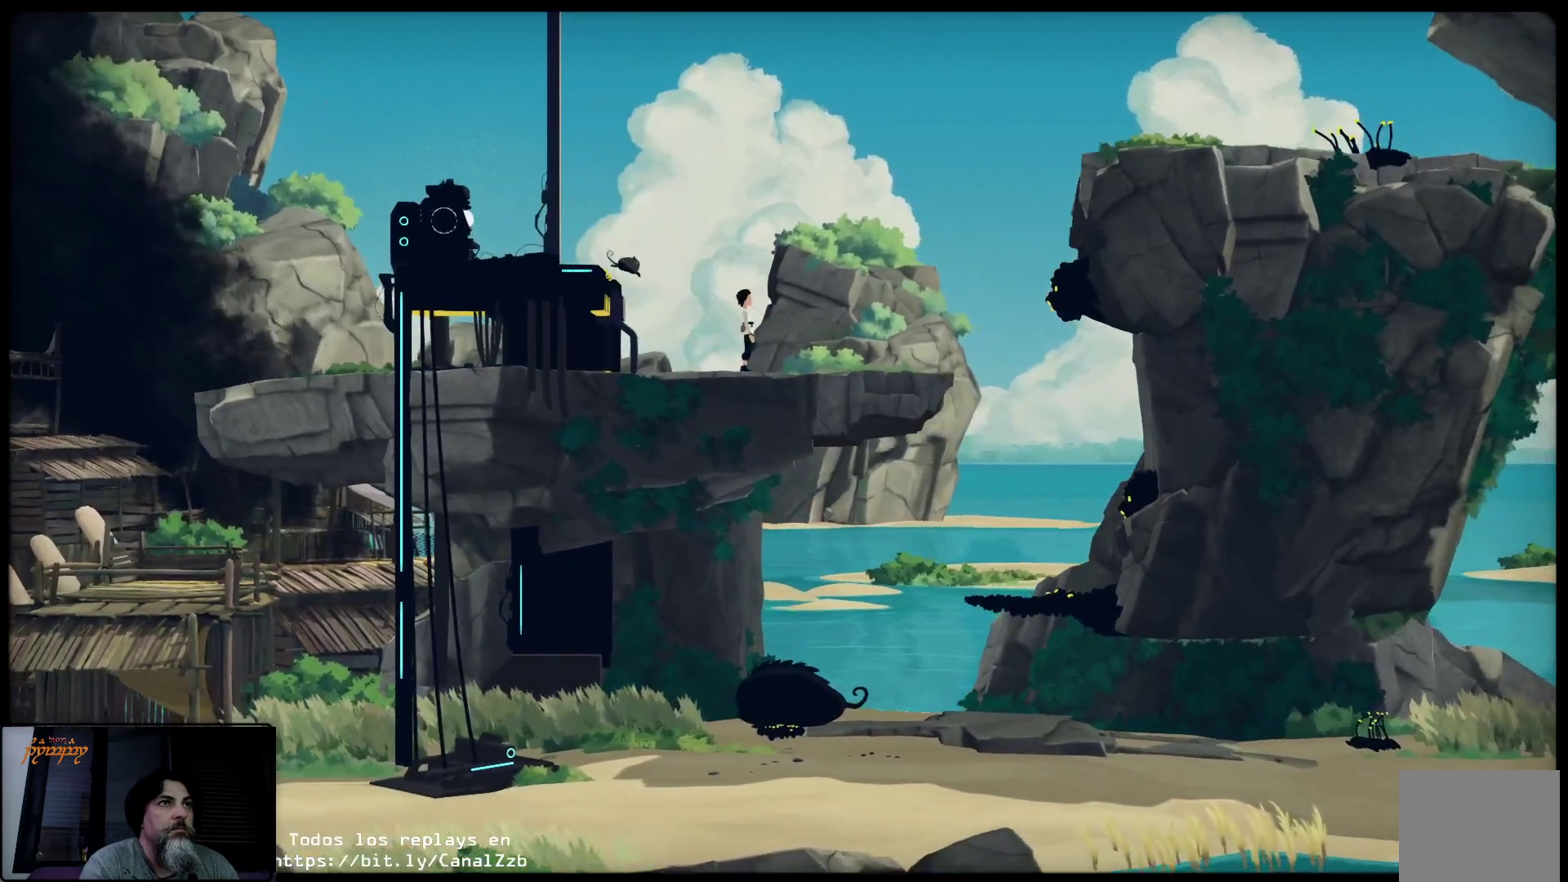
{"buttons": [], "left_stick": "right", "right_stick": "center", "events": []}
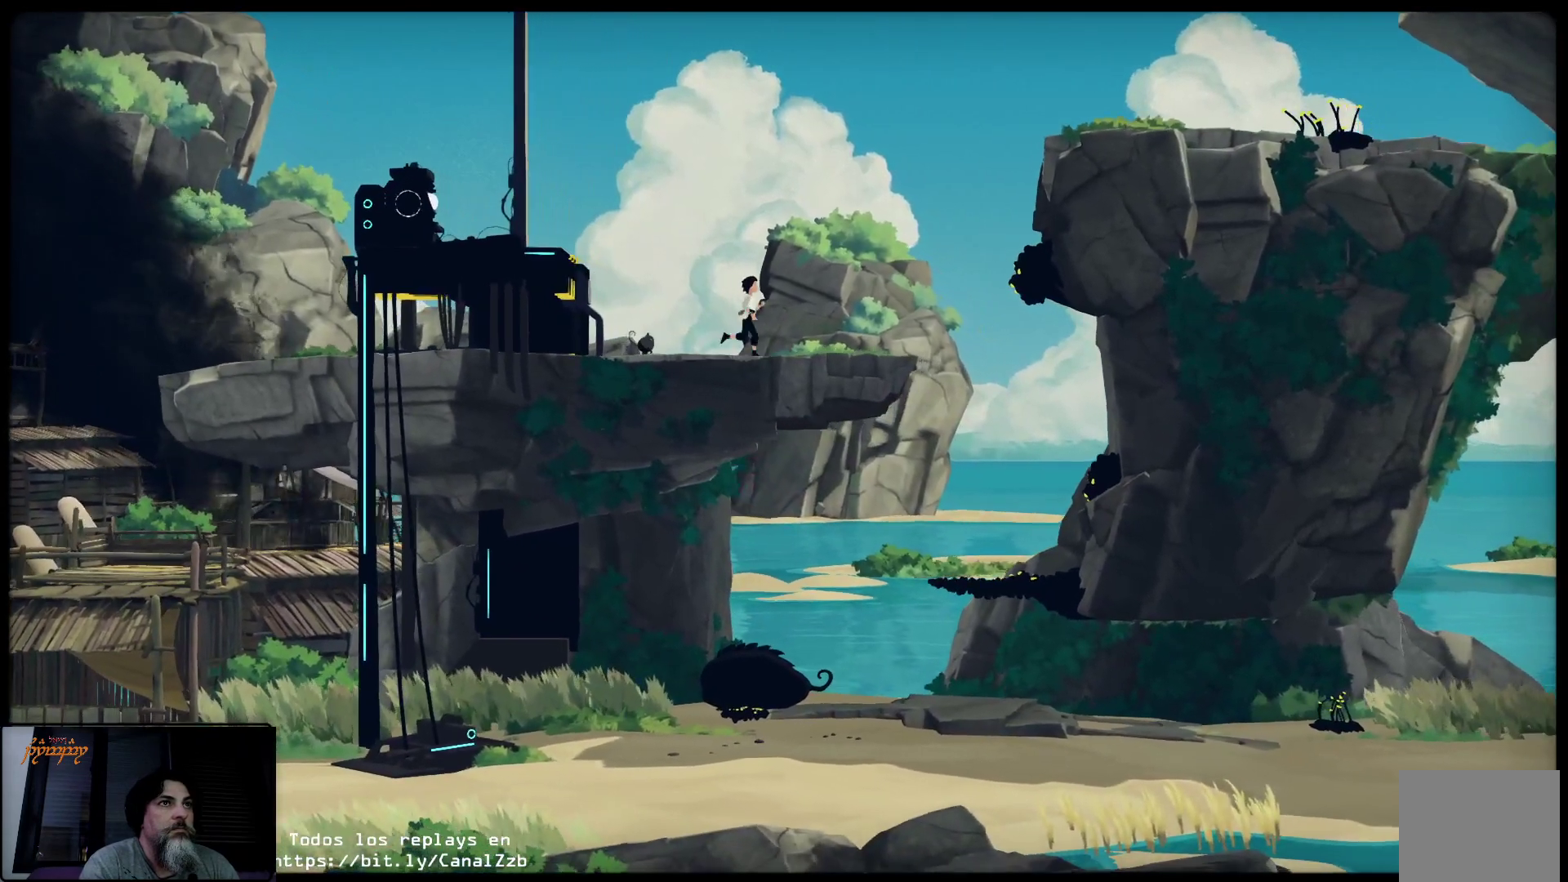
{"buttons": [], "left_stick": "center", "right_stick": "center", "events": [[317, "left_stick", "center"]]}
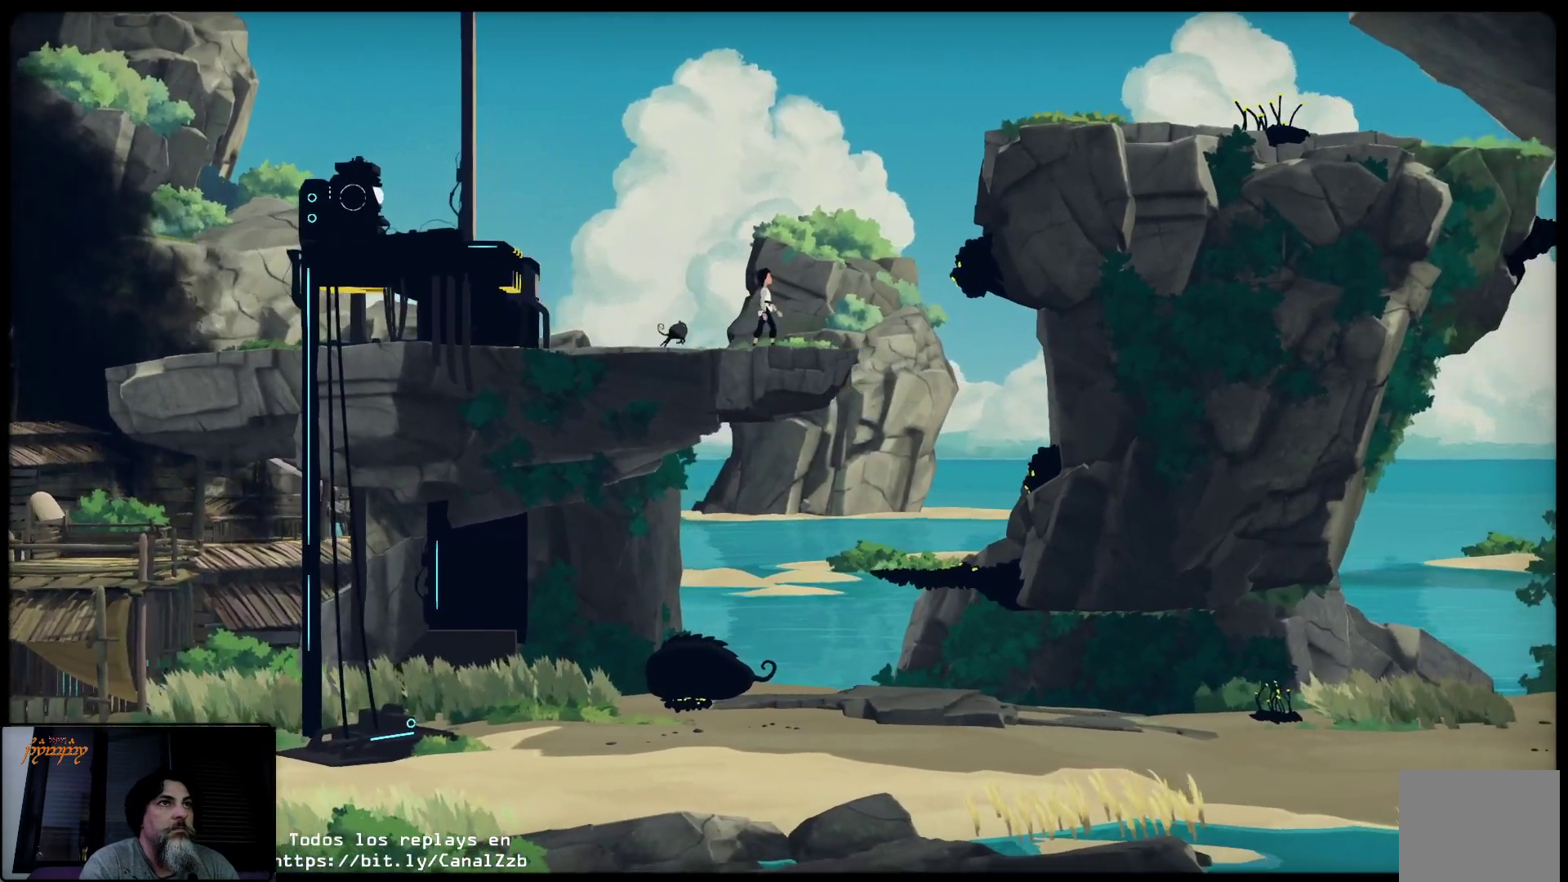
{"buttons": [], "left_stick": "center", "right_stick": "center", "events": []}
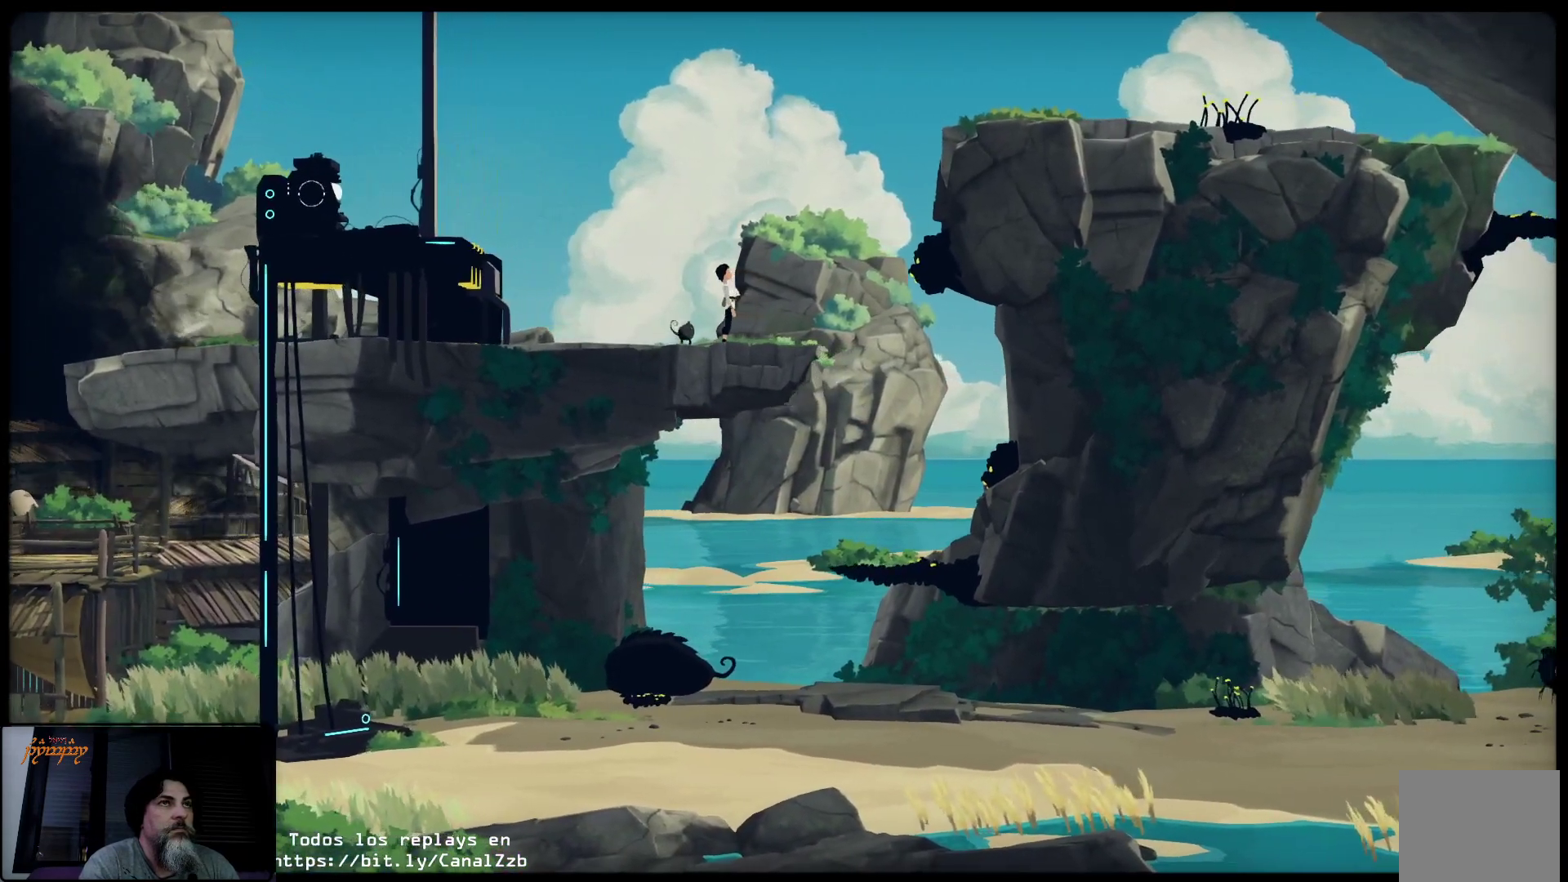
{"buttons": [], "left_stick": "center", "right_stick": "center", "events": []}
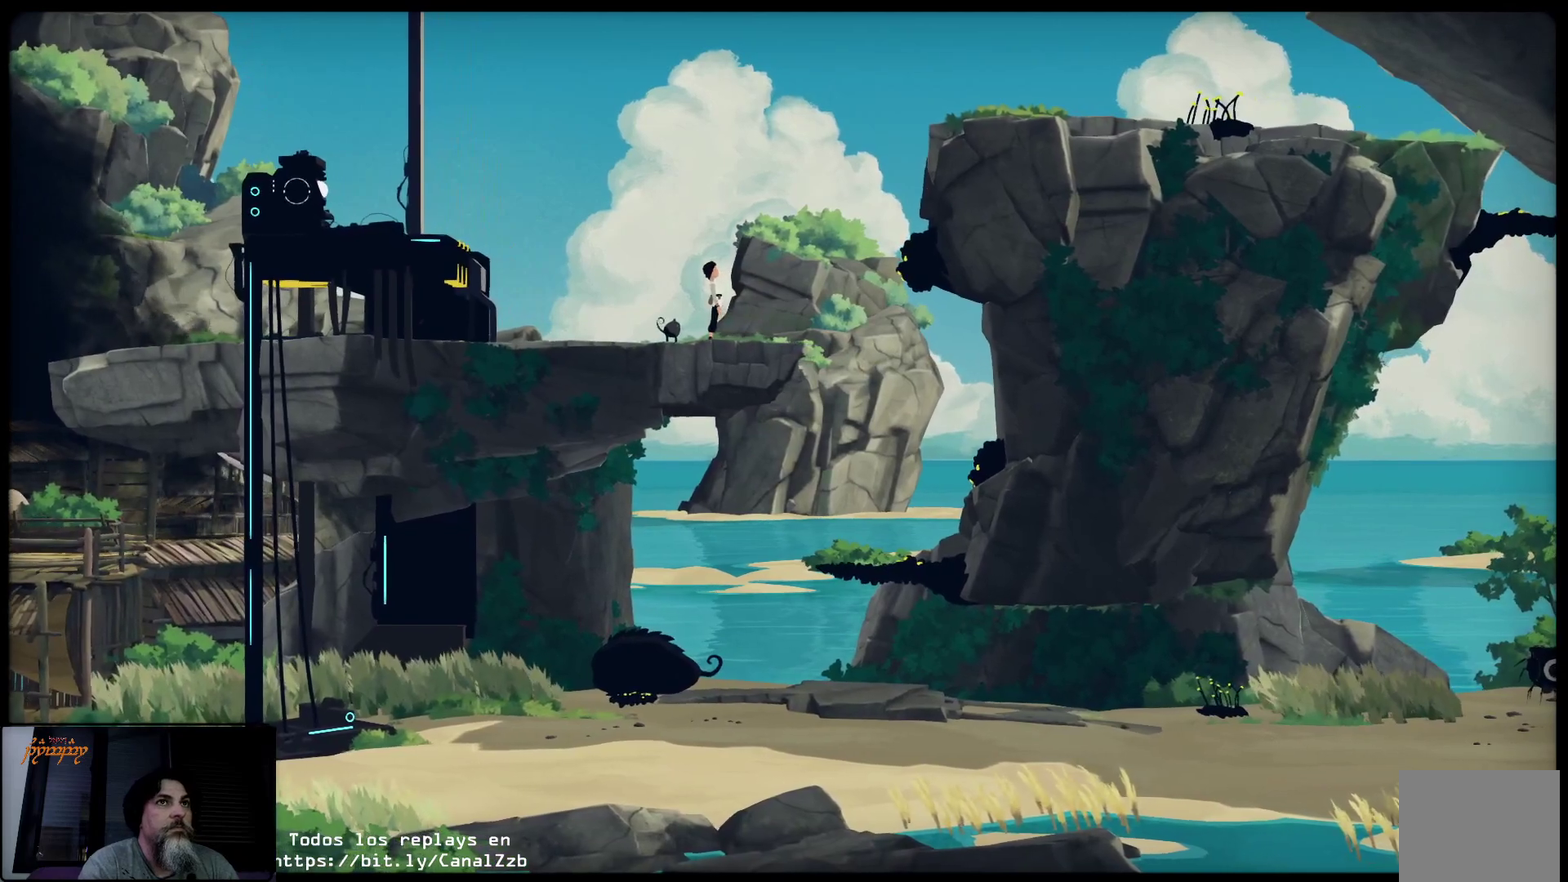
{"buttons": [], "left_stick": "center", "right_stick": "center", "events": []}
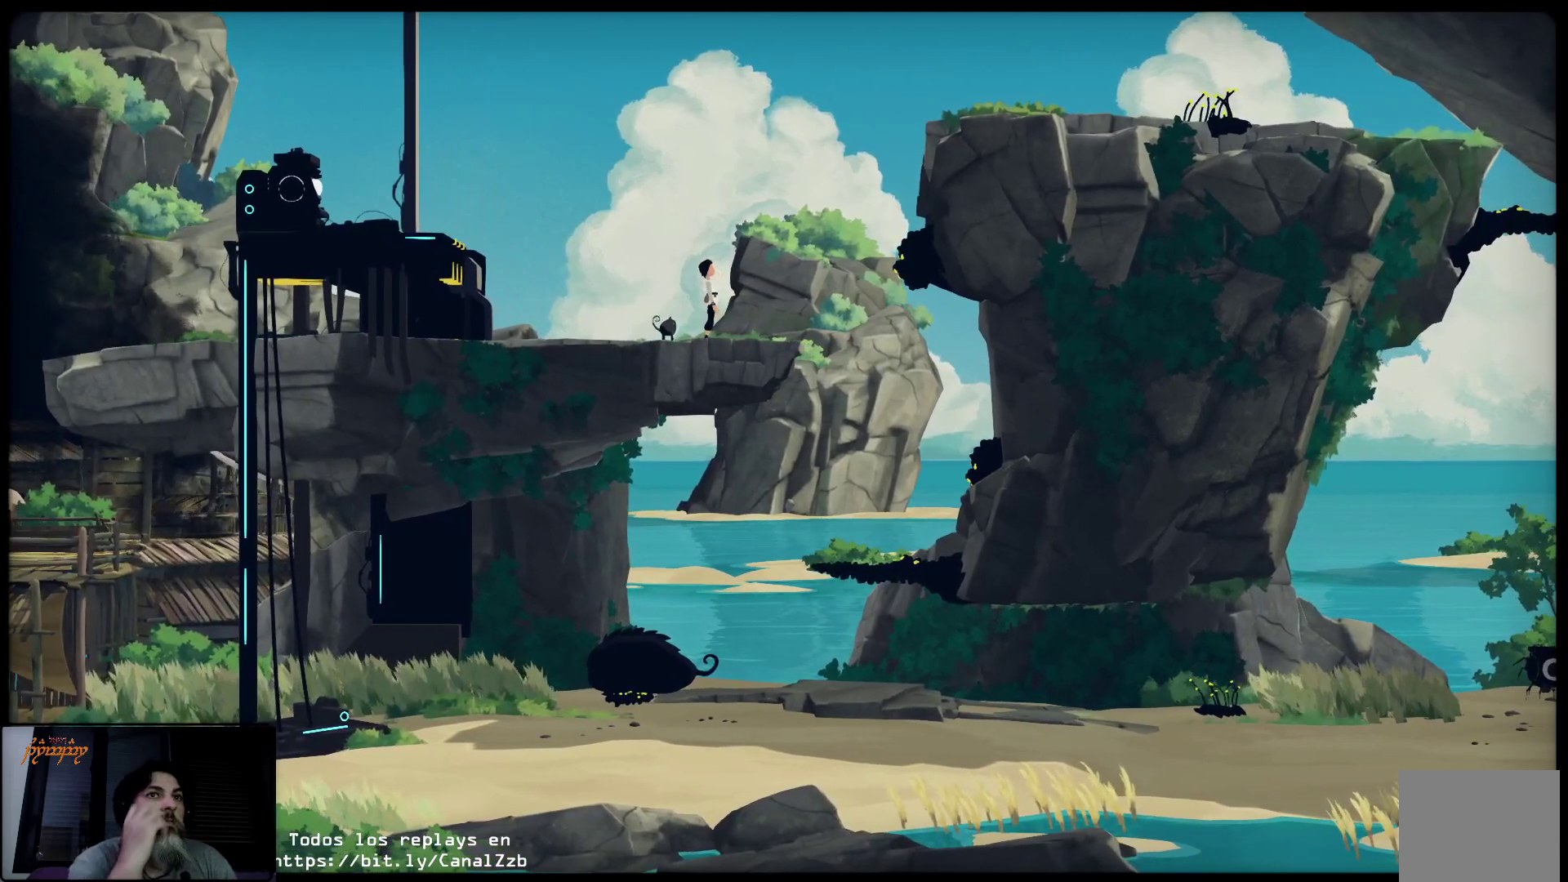
{"buttons": [], "left_stick": "center", "right_stick": "center", "events": []}
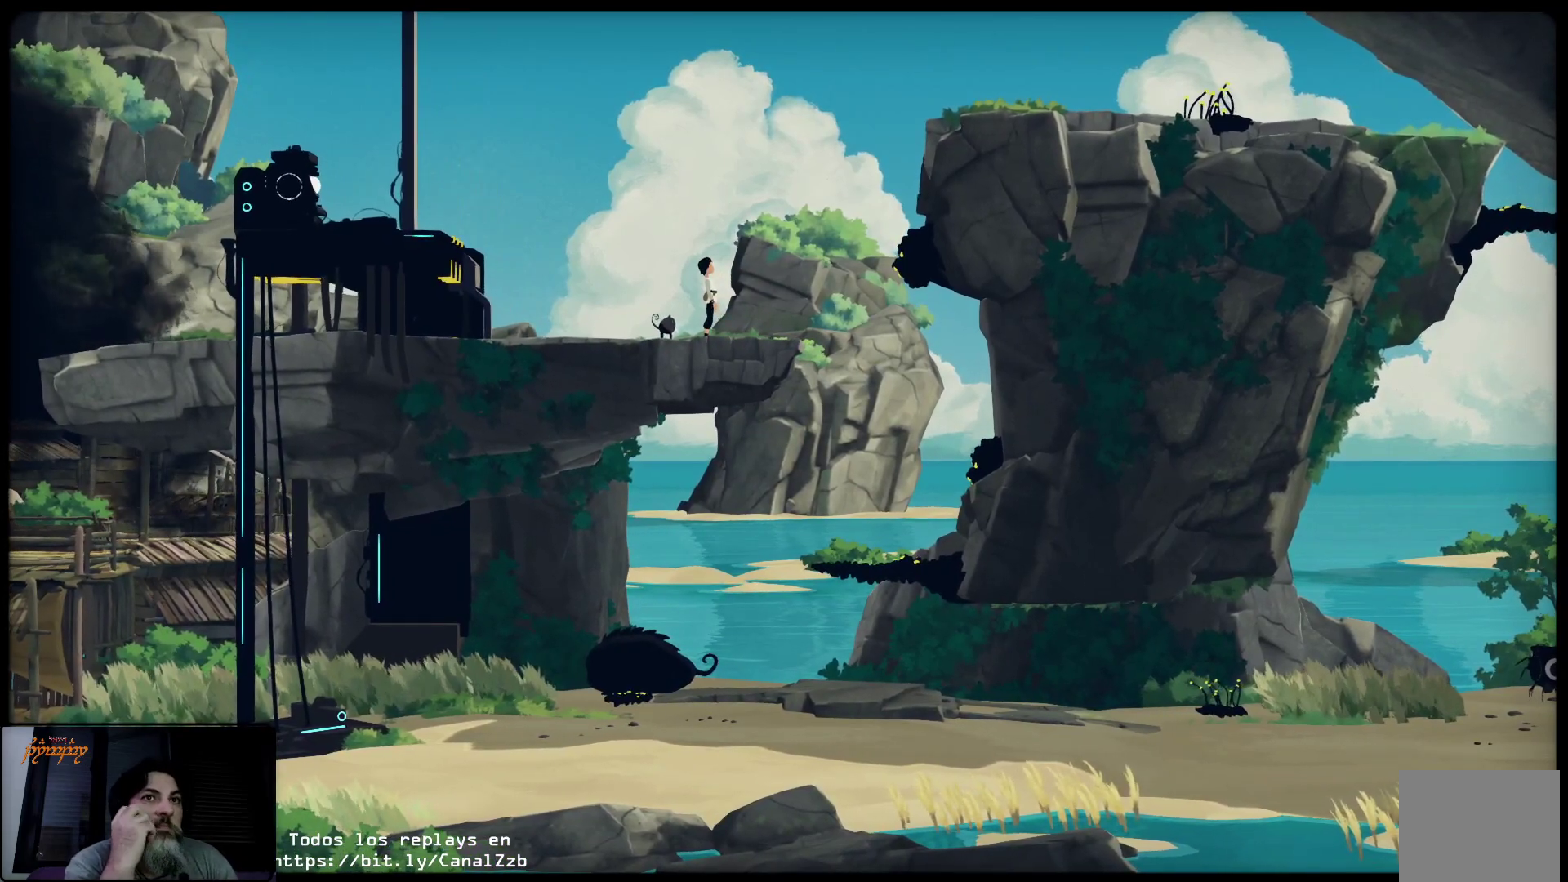
{"buttons": [], "left_stick": "right", "right_stick": "center", "events": [[333, "left_stick", "right"]]}
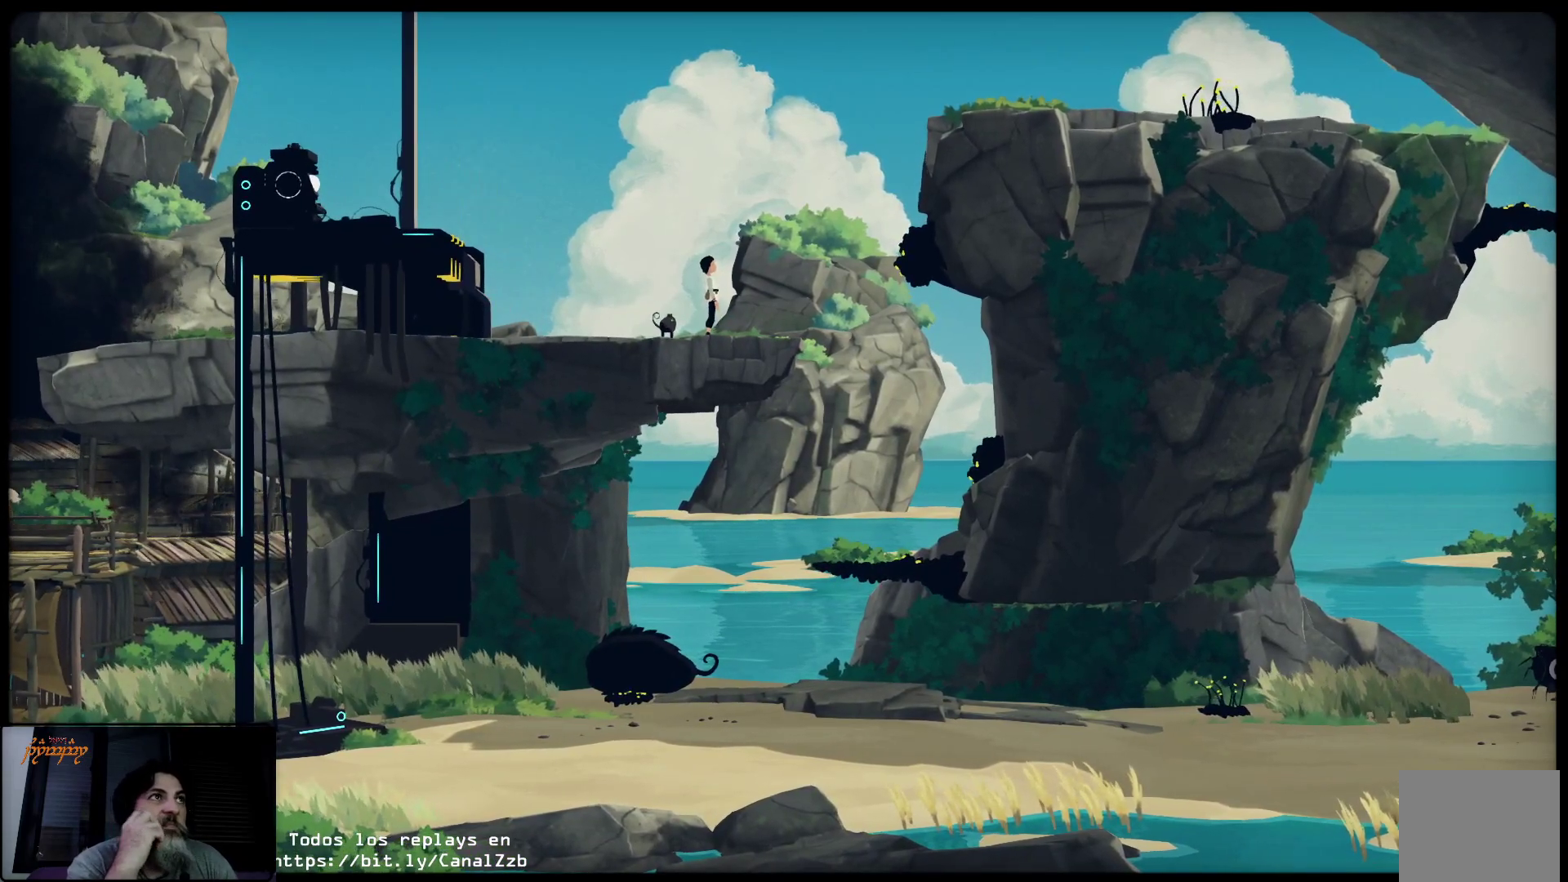
{"buttons": [], "left_stick": "center", "right_stick": "center", "events": [[250, "left_stick", "center"]]}
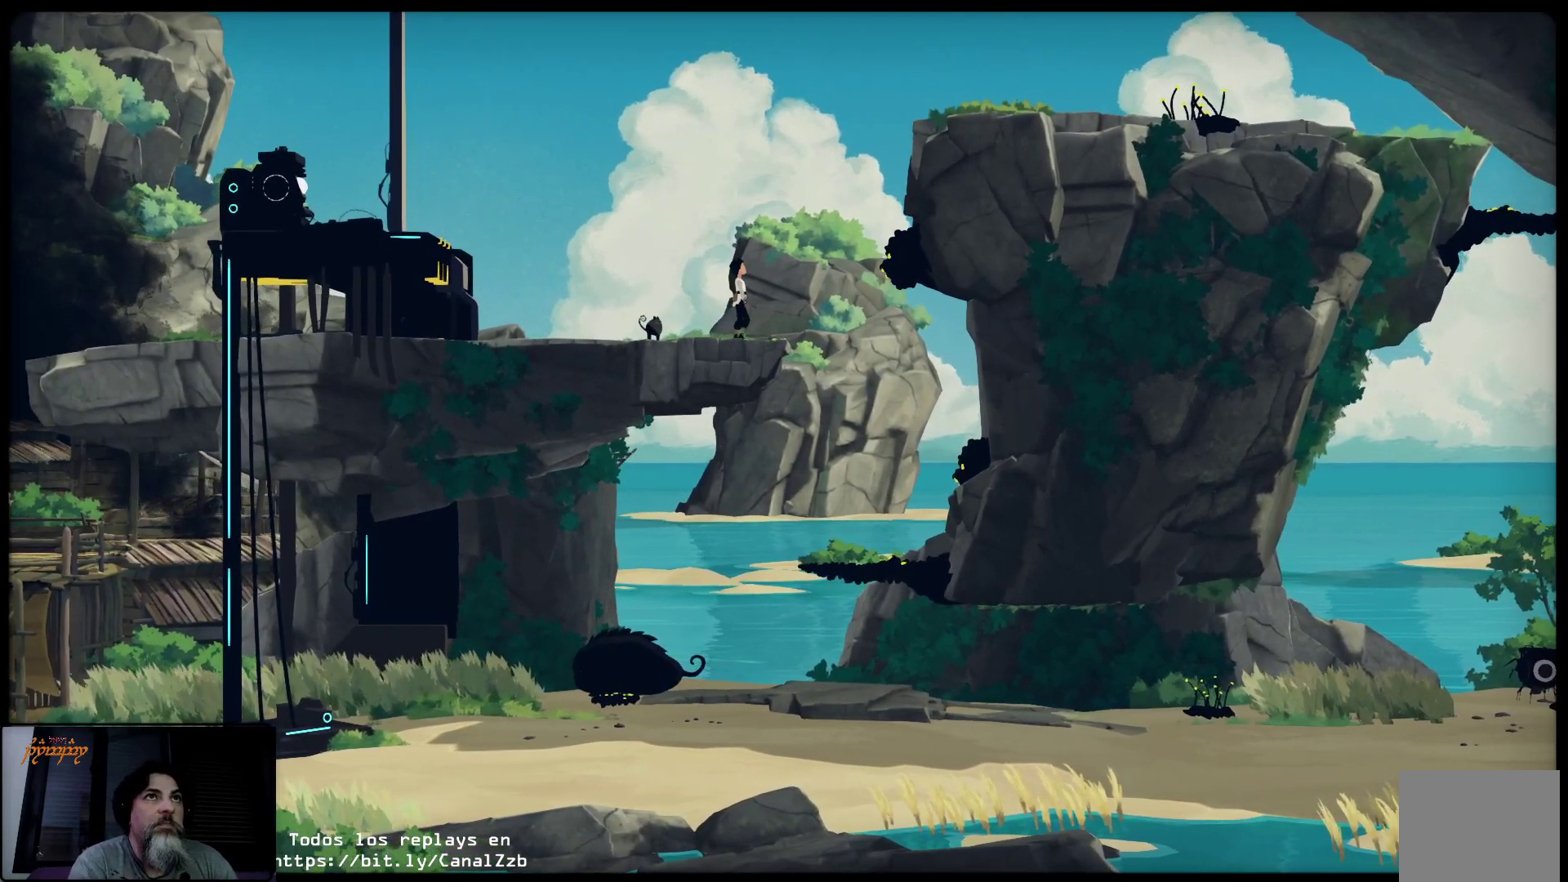
{"buttons": [], "left_stick": "center", "right_stick": "center", "events": []}
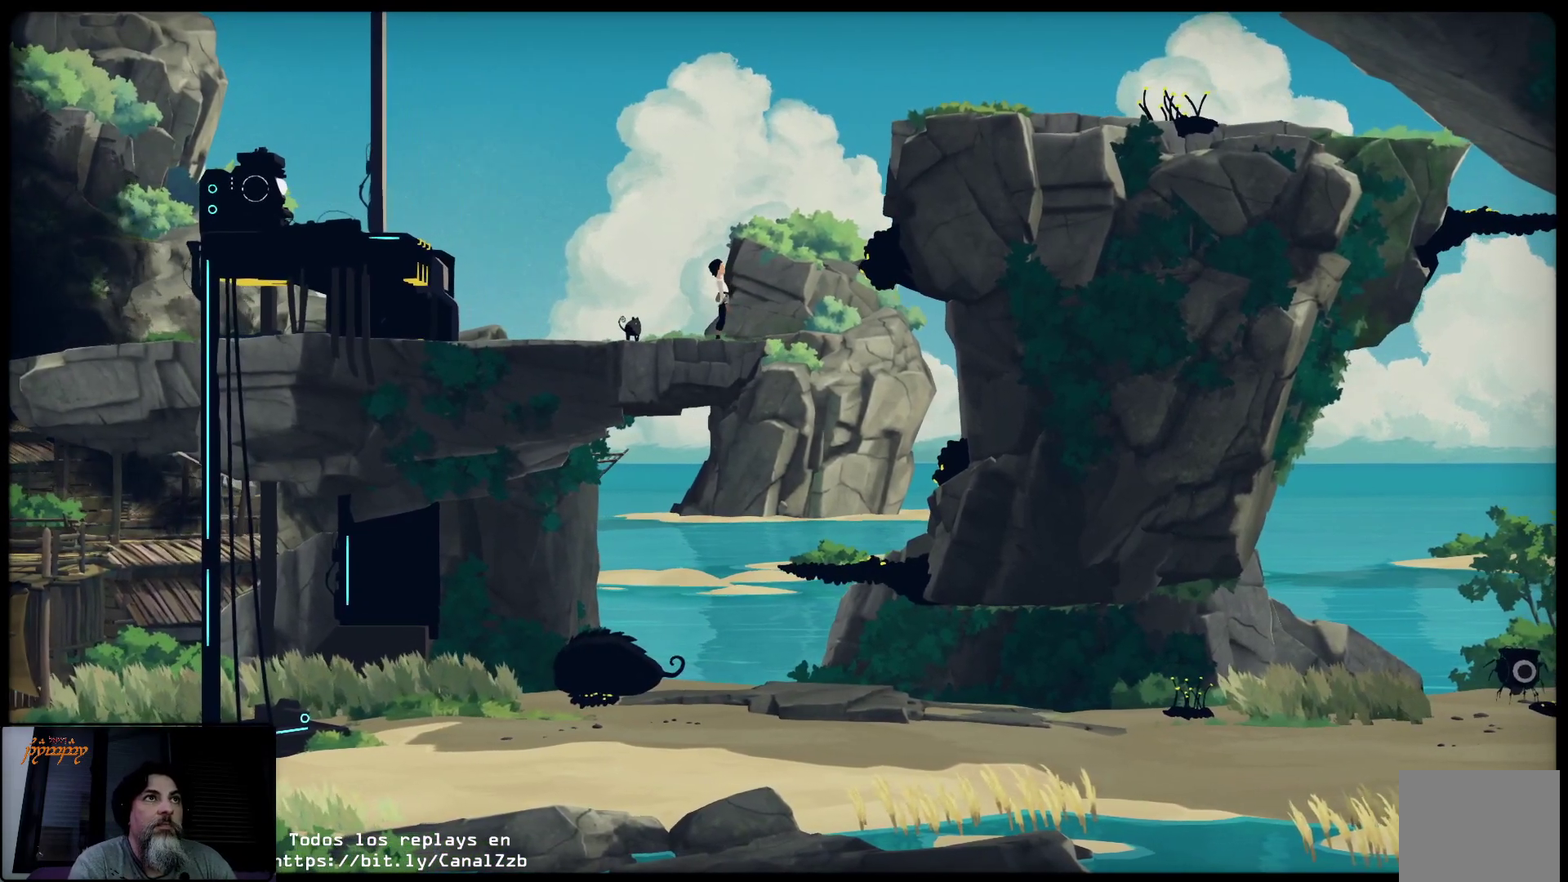
{"buttons": [], "left_stick": "center", "right_stick": "center", "events": []}
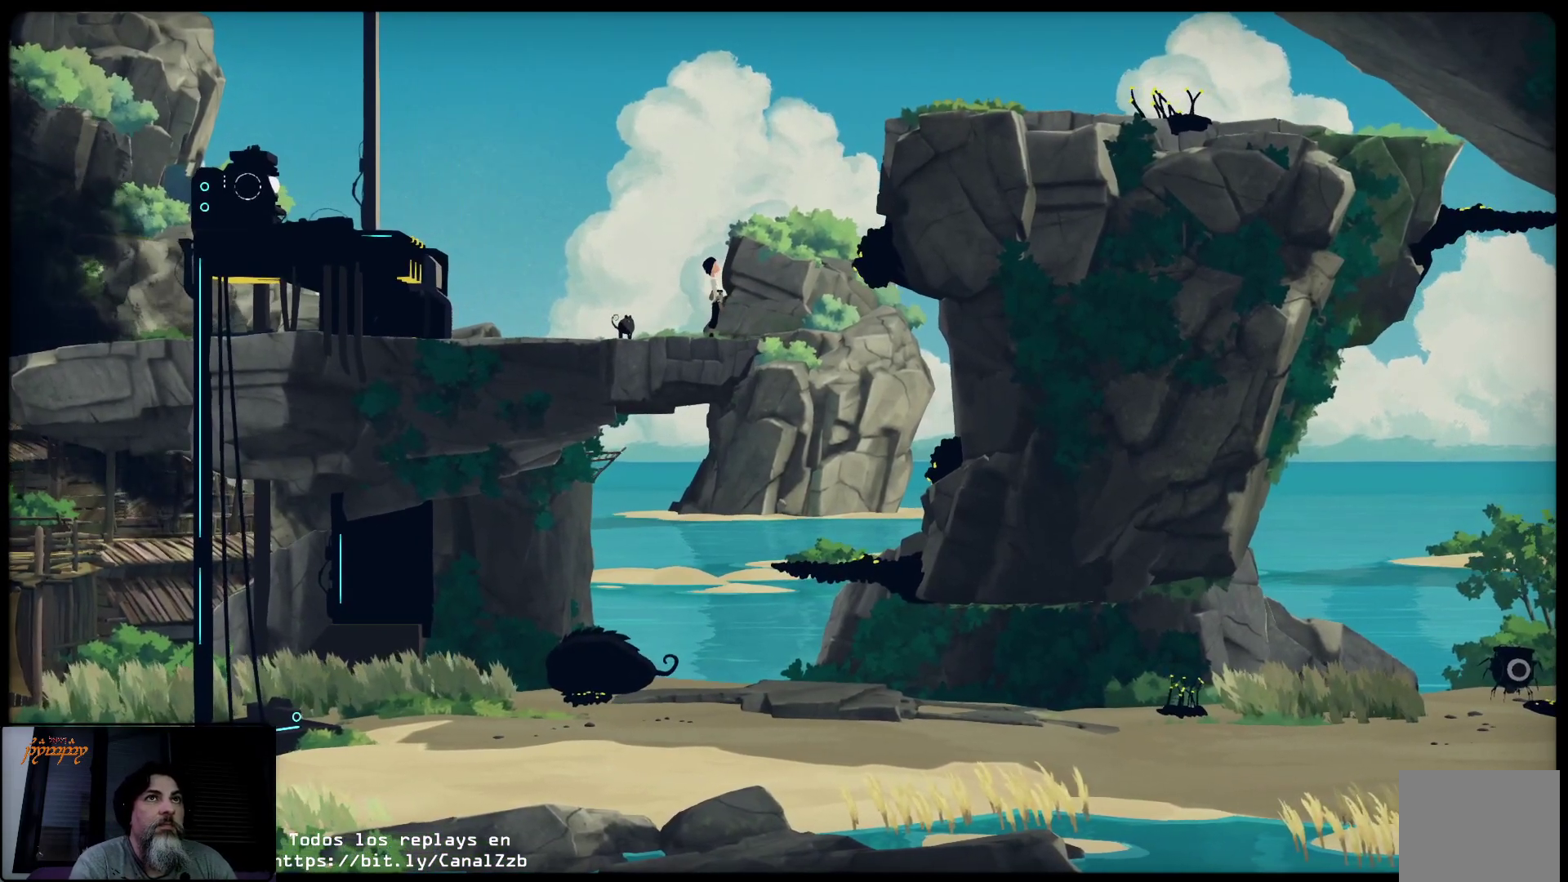
{"buttons": [], "left_stick": "center", "right_stick": "center", "events": []}
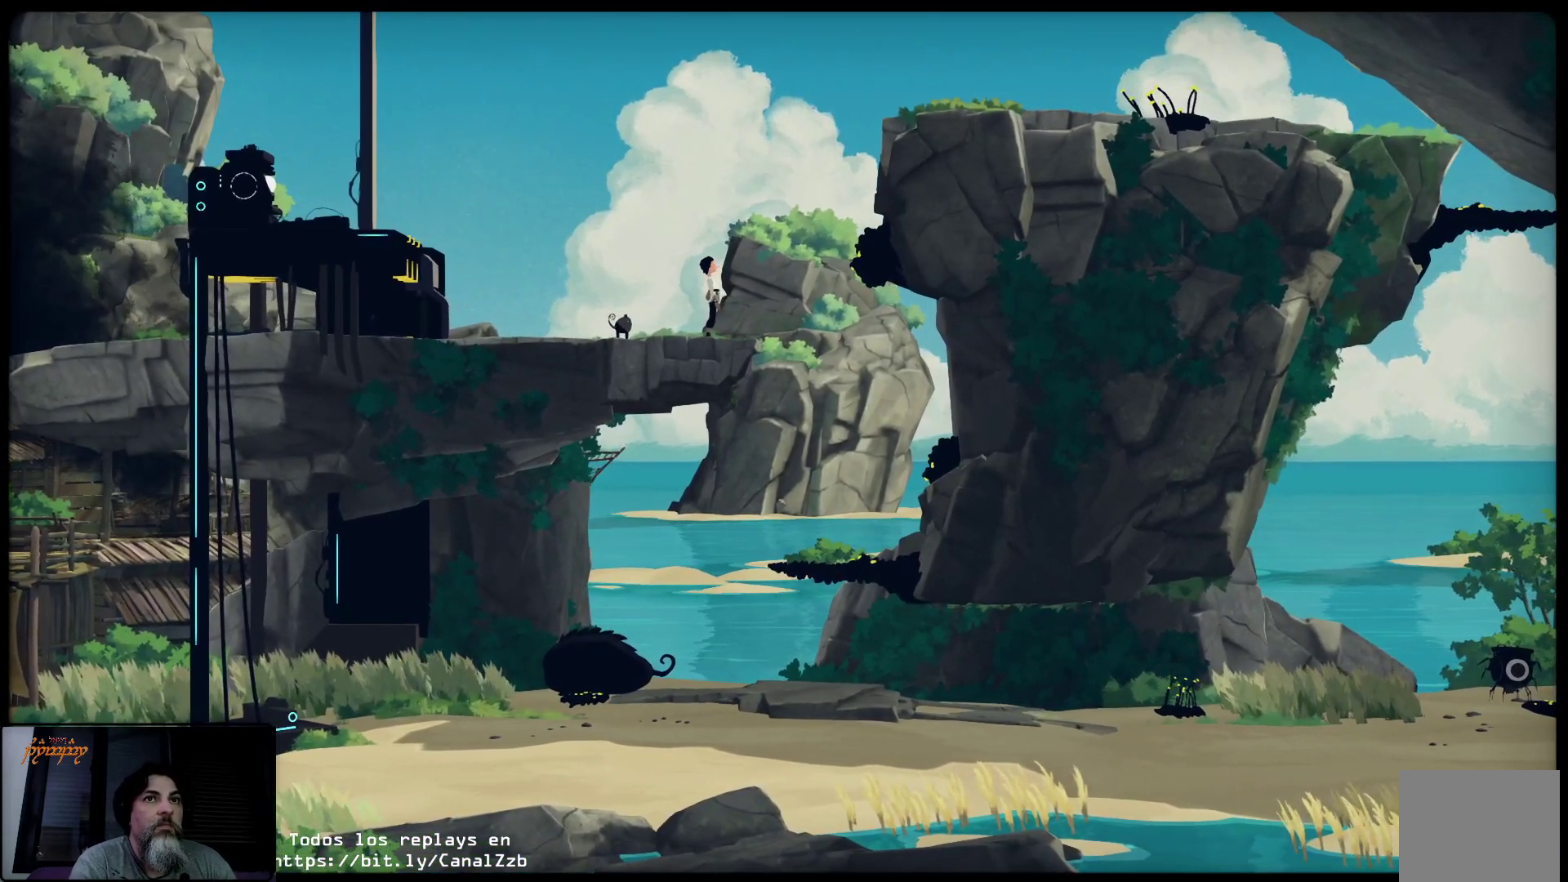
{"buttons": [], "left_stick": "center", "right_stick": "center", "events": []}
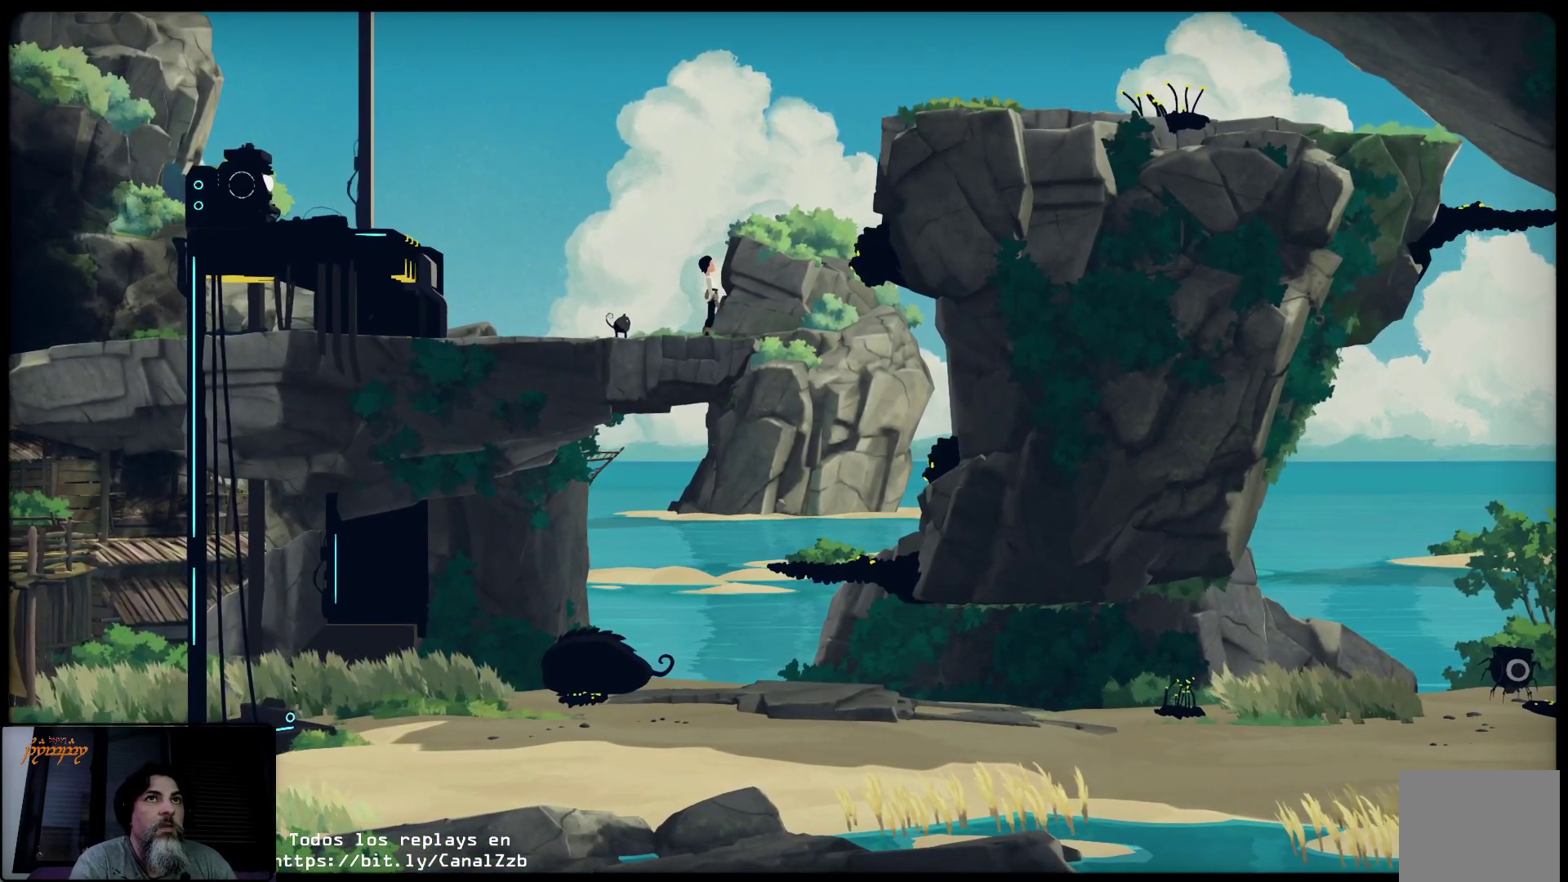
{"buttons": [], "left_stick": "center", "right_stick": "center", "events": []}
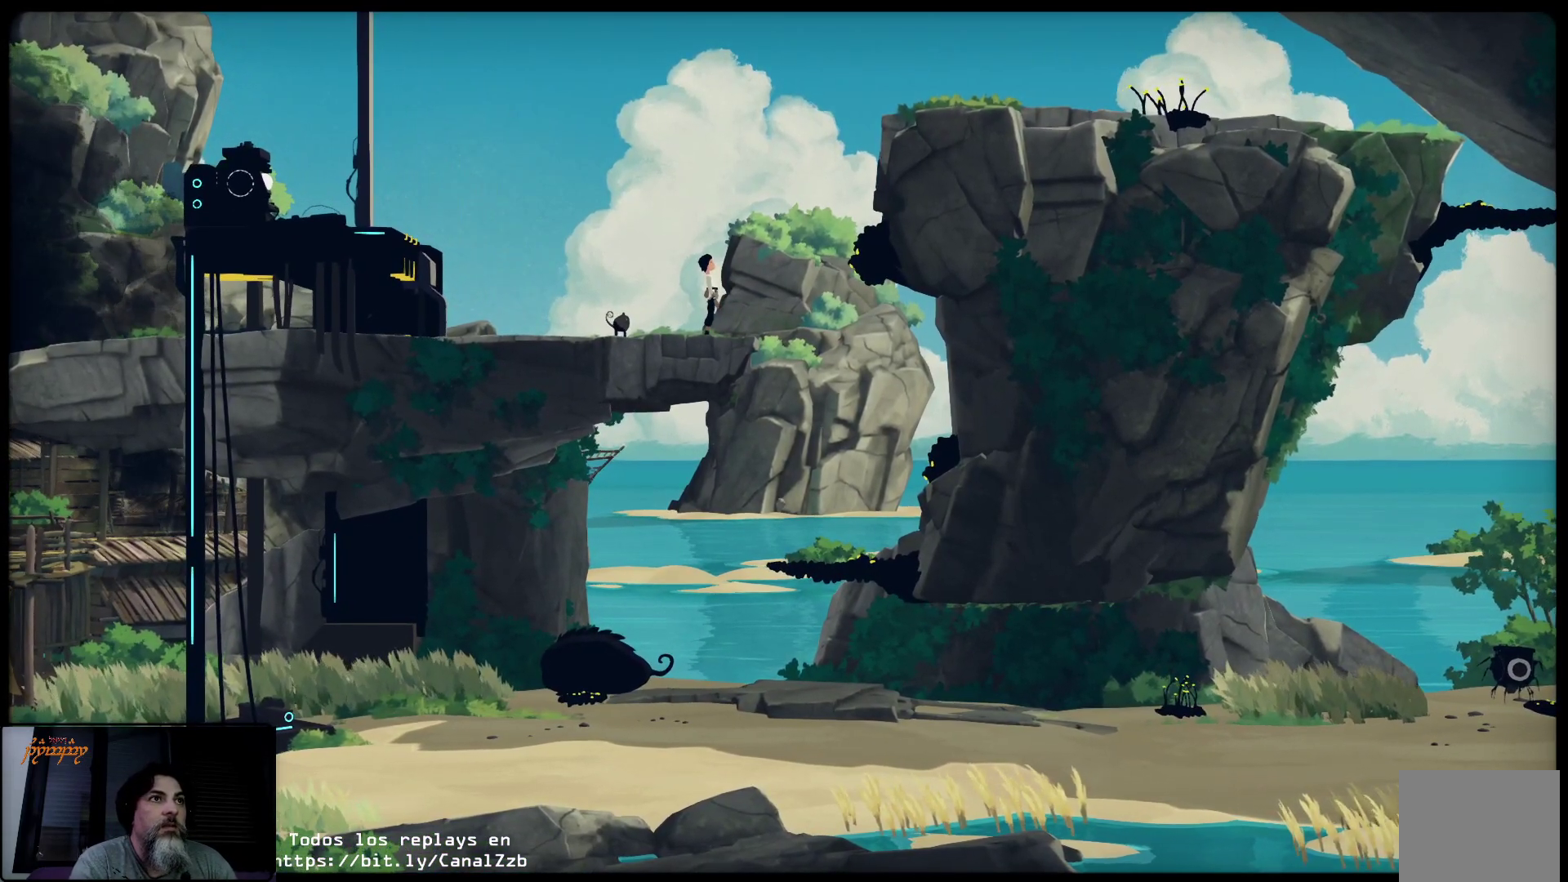
{"buttons": [], "left_stick": "center", "right_stick": "center", "events": []}
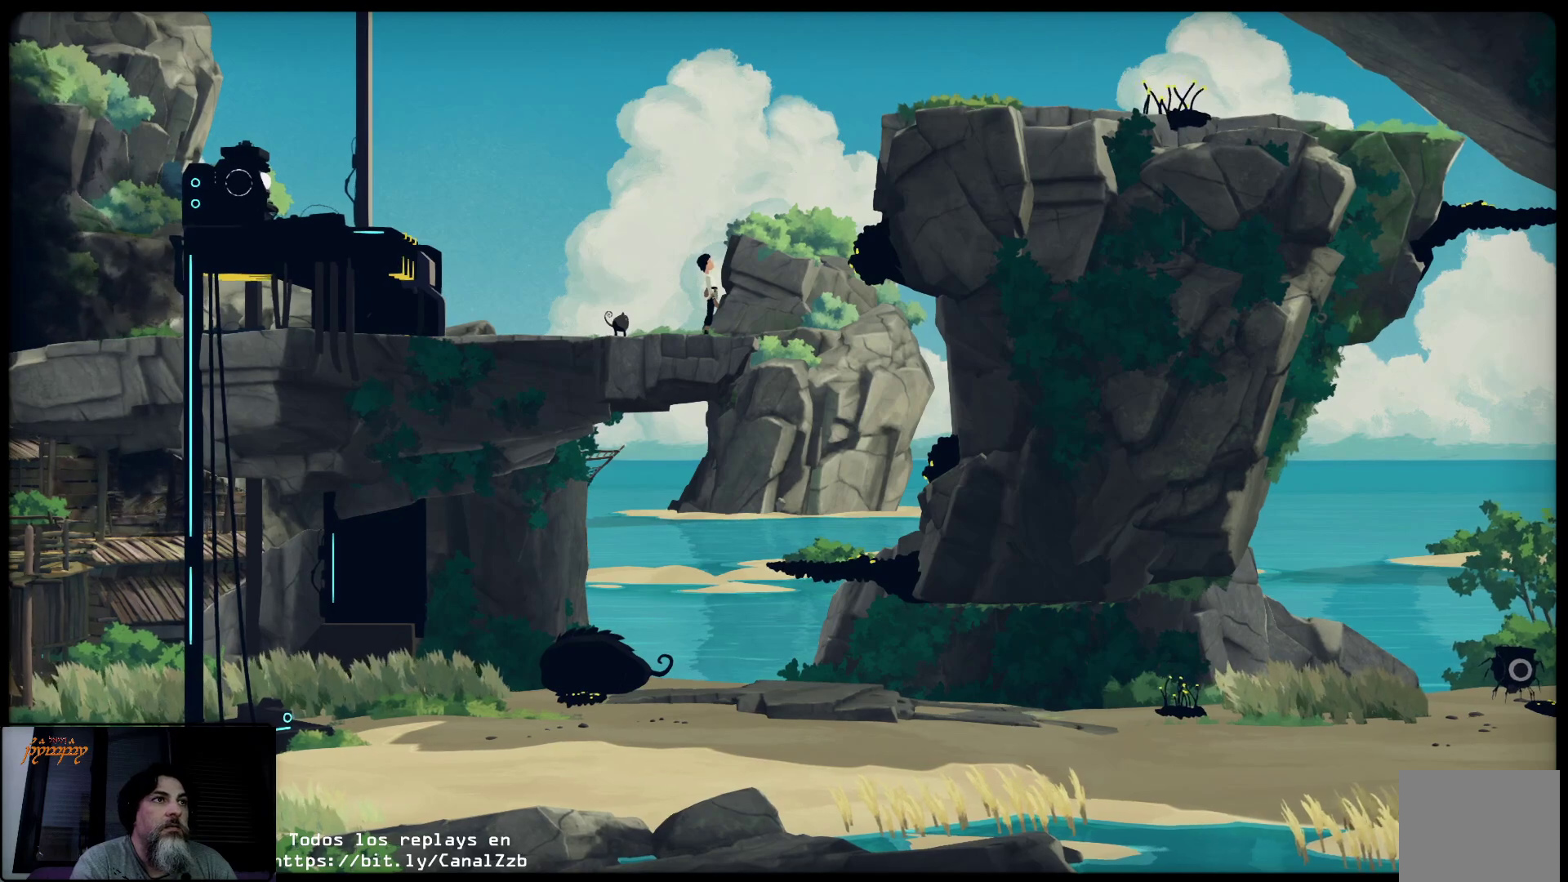
{"buttons": [], "left_stick": "right", "right_stick": "center", "events": [[33, "left_stick", "right"]]}
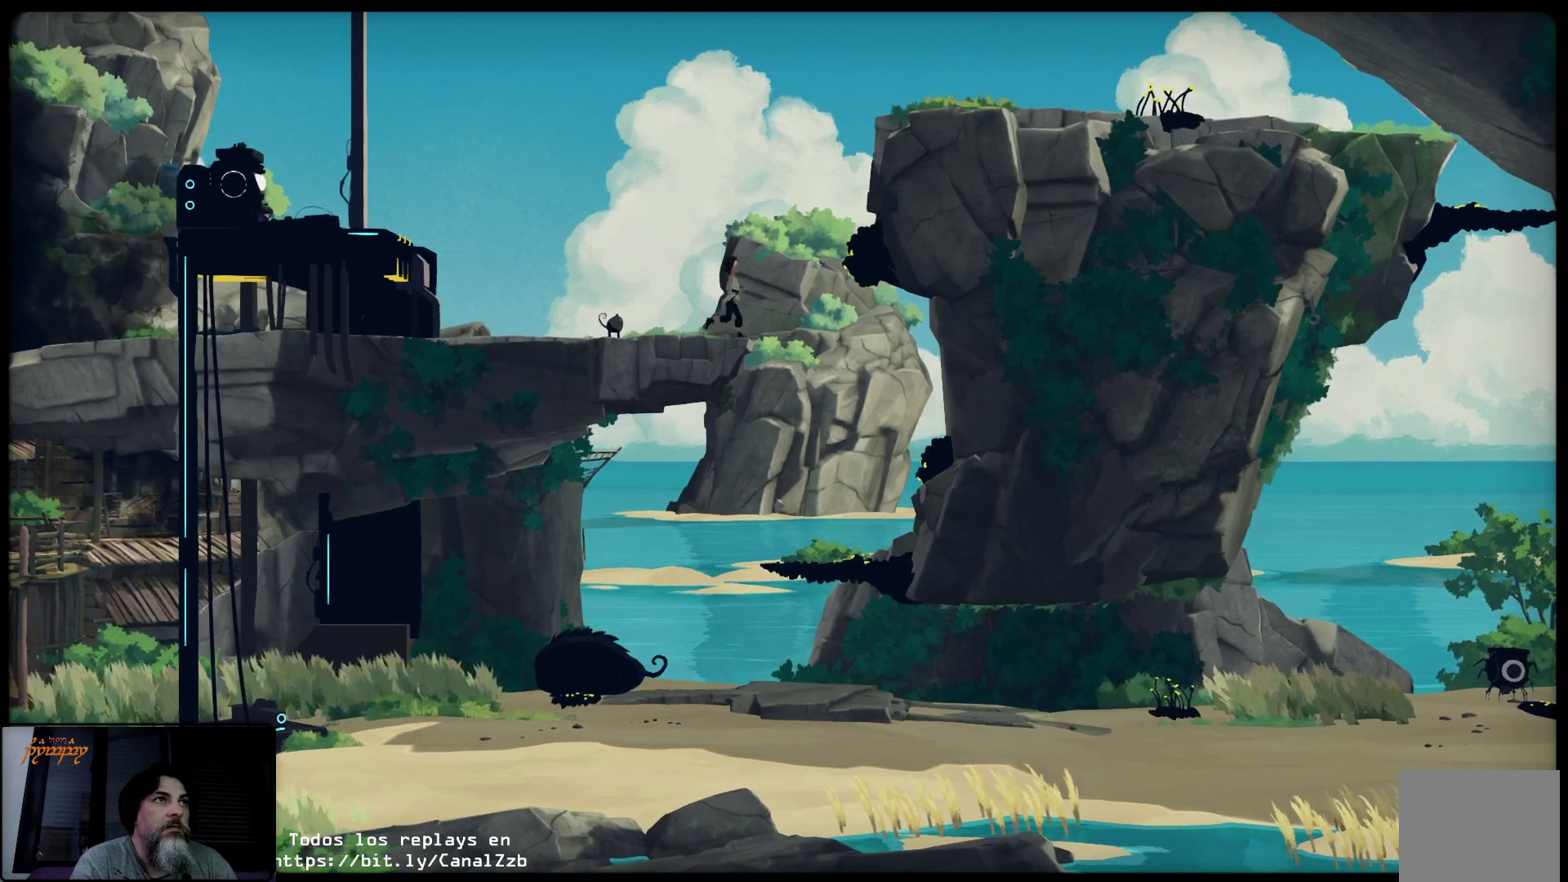
{"buttons": [], "left_stick": "right", "right_stick": "center", "events": []}
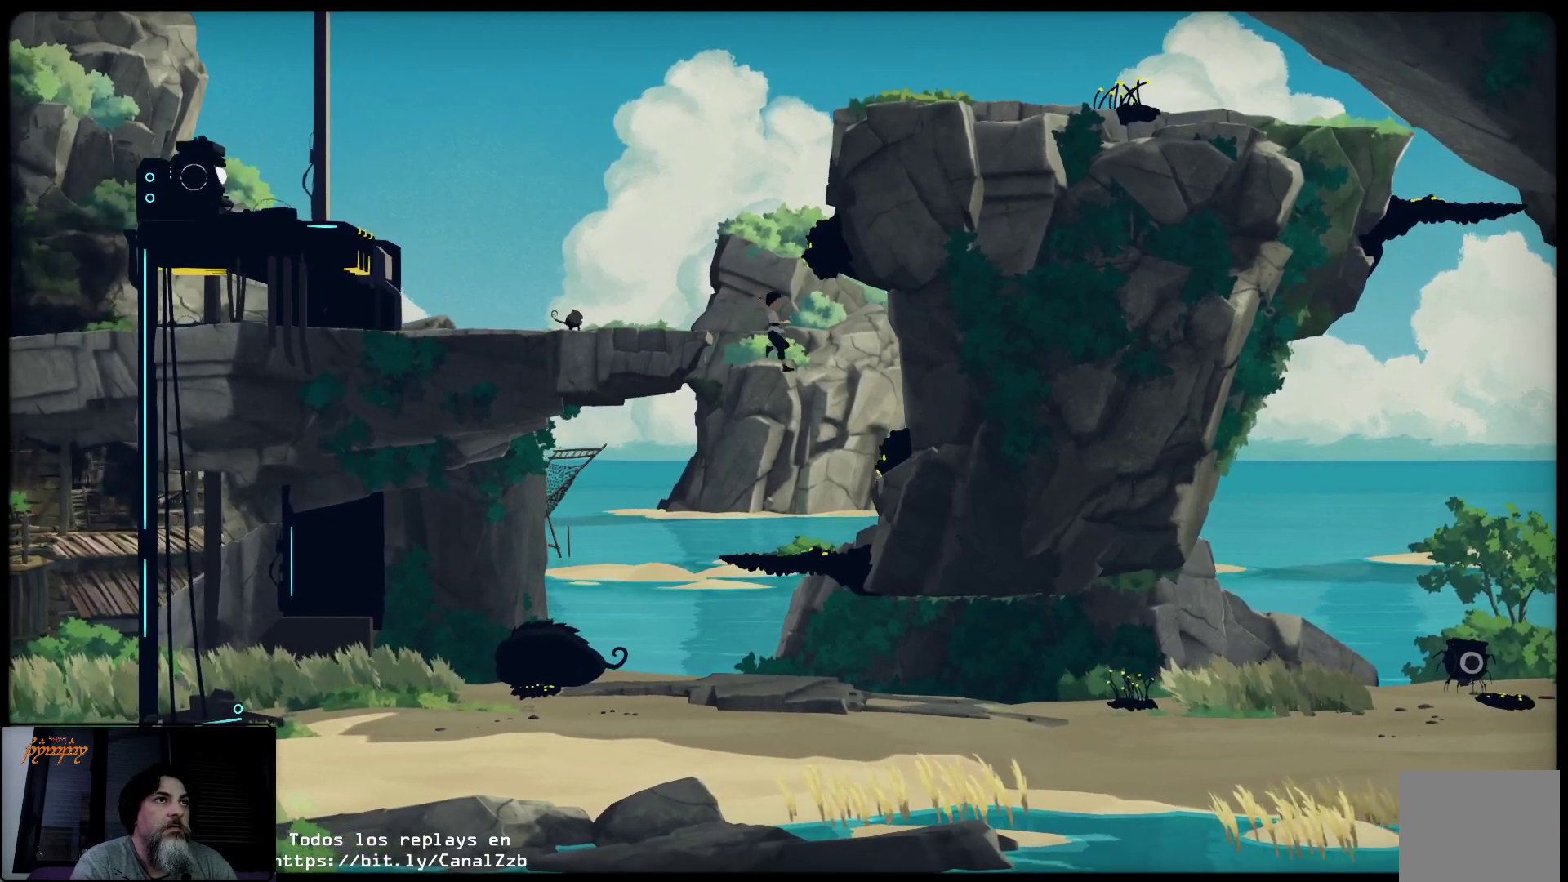
{"buttons": [], "left_stick": "left", "right_stick": "center", "events": [[17, "left_stick", "center"], [217, "left_stick", "left"]]}
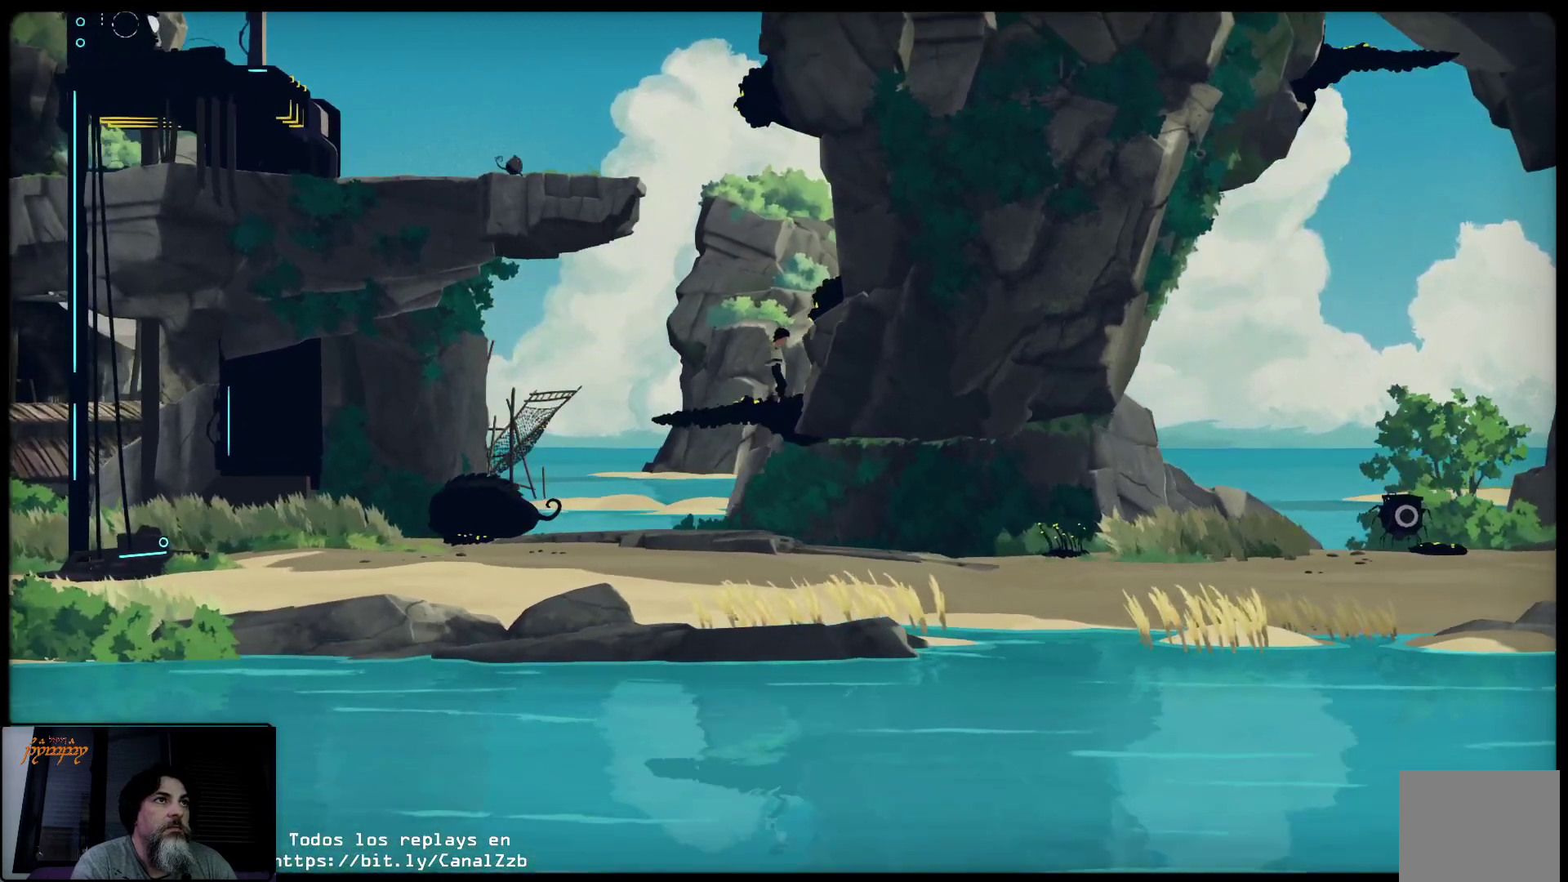
{"buttons": [], "left_stick": "left", "right_stick": "center", "events": []}
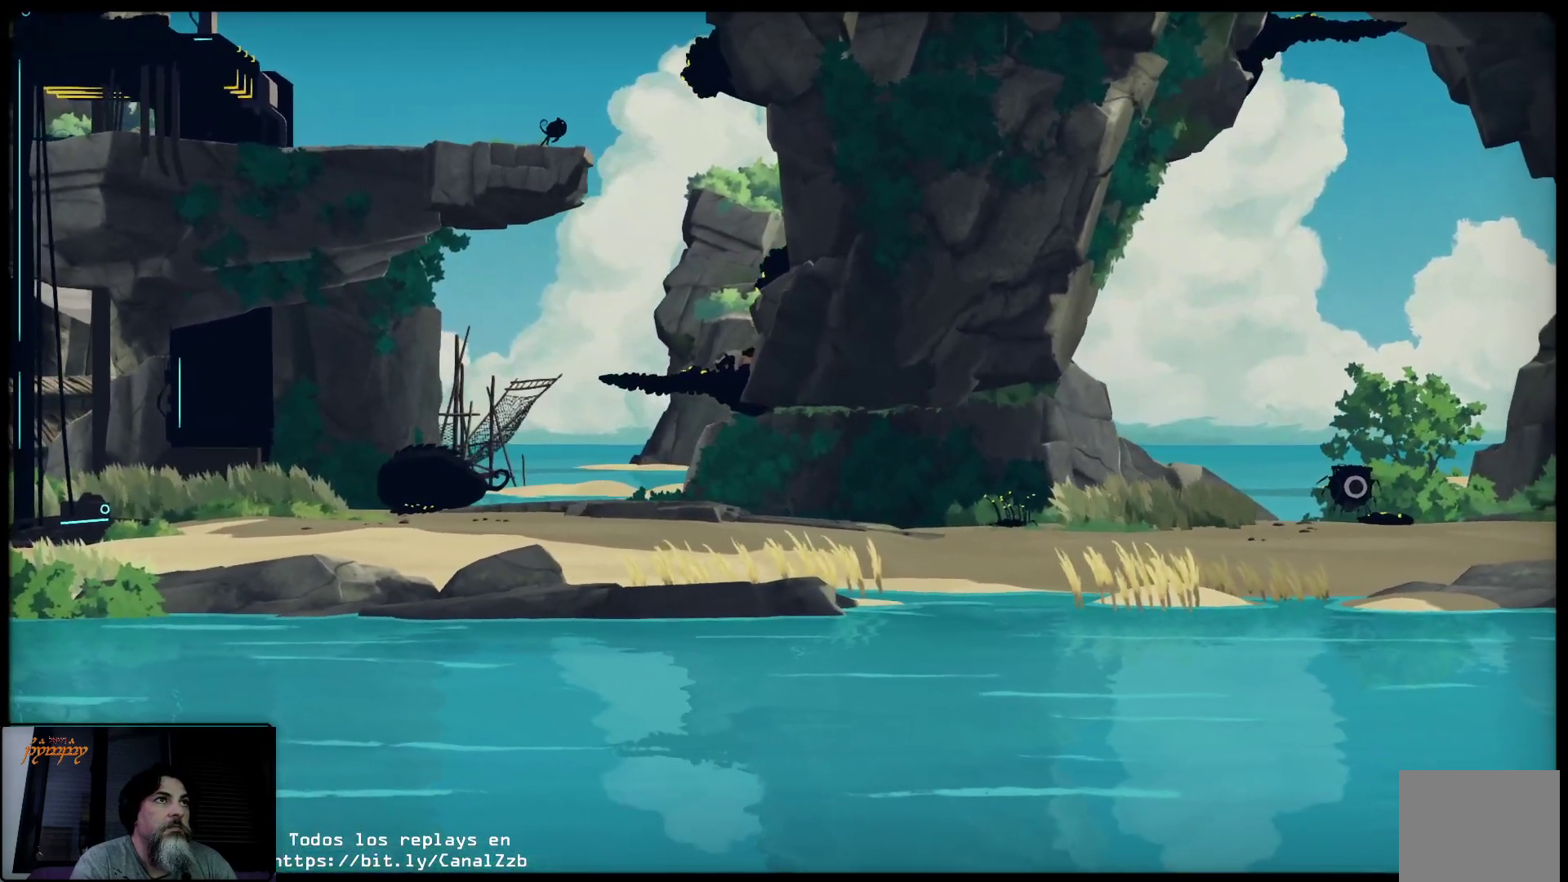
{"buttons": [], "left_stick": "left", "right_stick": "center", "events": []}
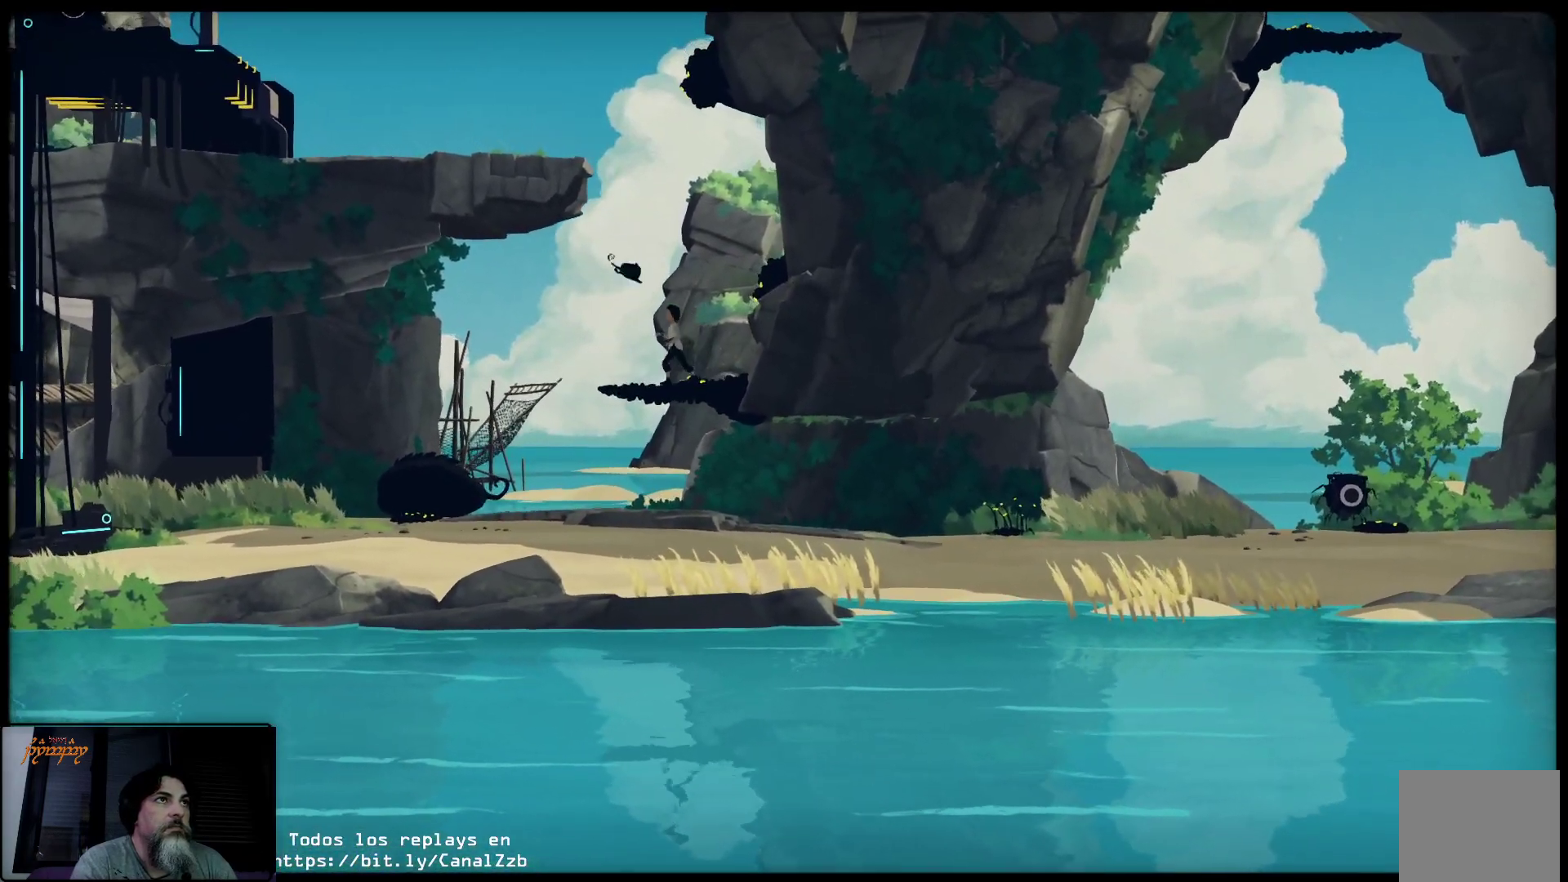
{"buttons": [], "left_stick": "left", "right_stick": "center", "events": []}
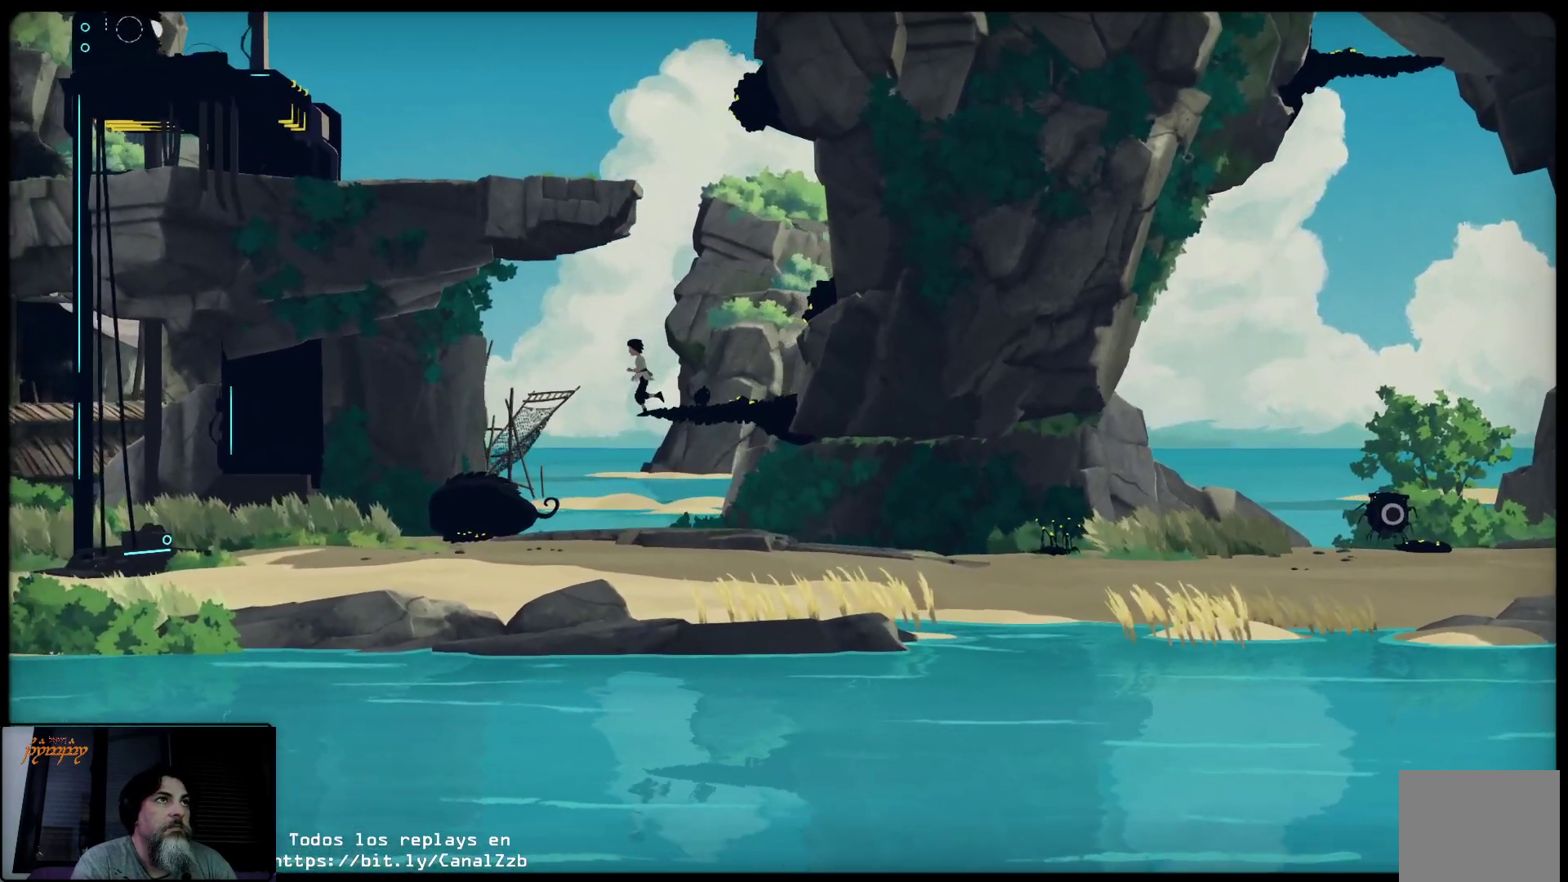
{"buttons": [], "left_stick": "center", "right_stick": "center", "events": [[433, "left_stick", "center"]]}